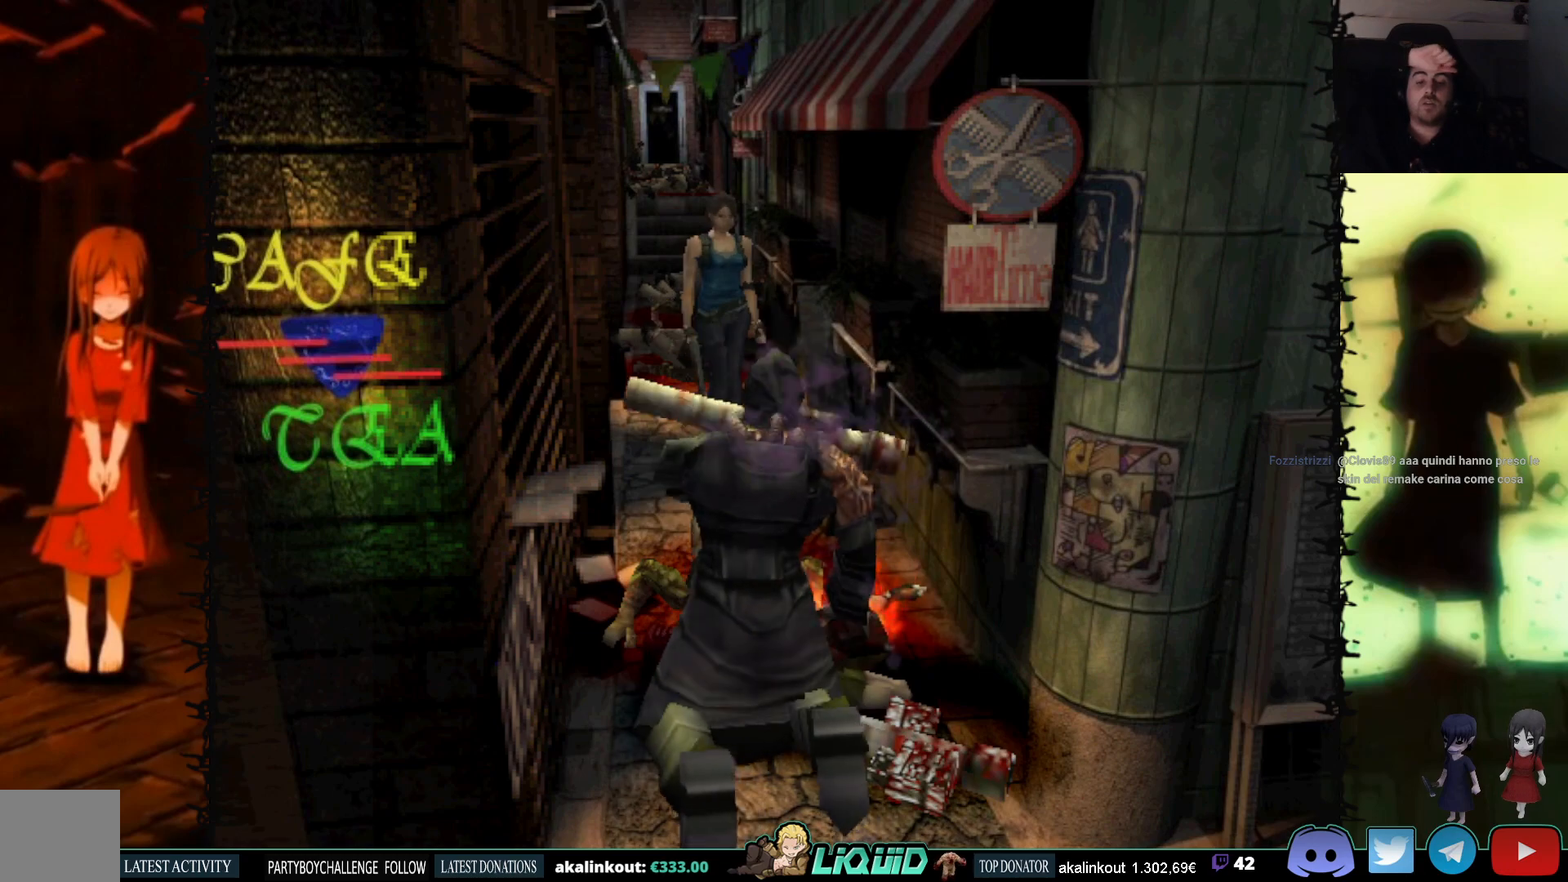
Gameplay with a controller (PlayStation layout); each line is a JSON object with the inputs held at the frame after it. "events" lists button and stick changes between this image and that frame as [ms after this image, input, new state], when the widget could be followed in between. Not read: left_stick right_stick.
{"buttons": ["DPAD_UP"], "events": [[283, "DPAD_UP", "down"]]}
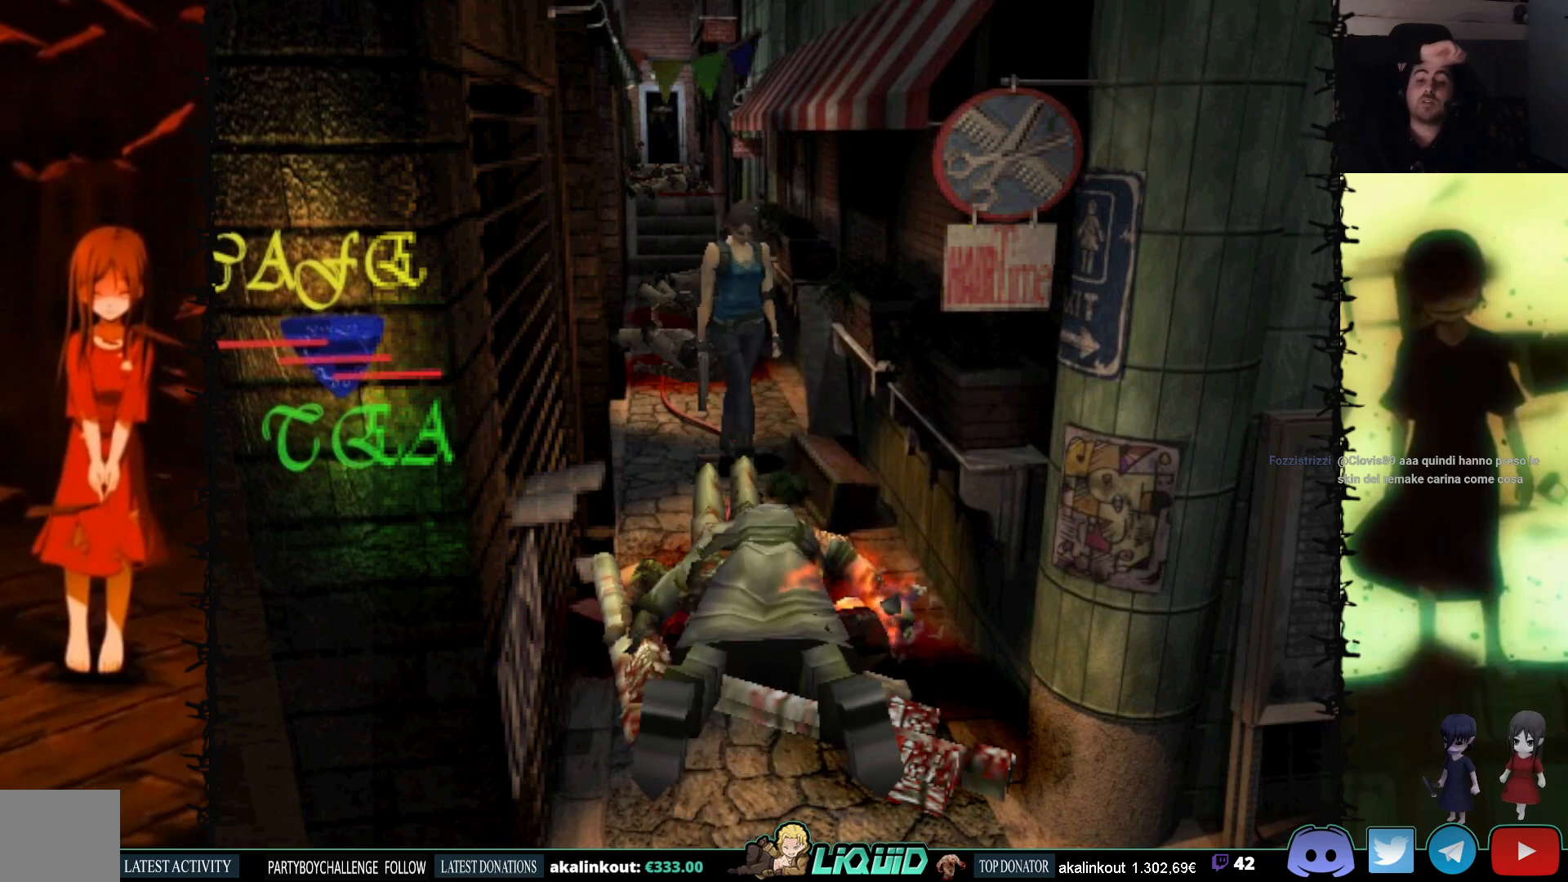
{"buttons": ["DPAD_UP"], "events": [[233, "DPAD_RIGHT", "down"], [267, "DPAD_UP", "up"], [417, "DPAD_RIGHT", "up"], [433, "DPAD_UP", "down"]]}
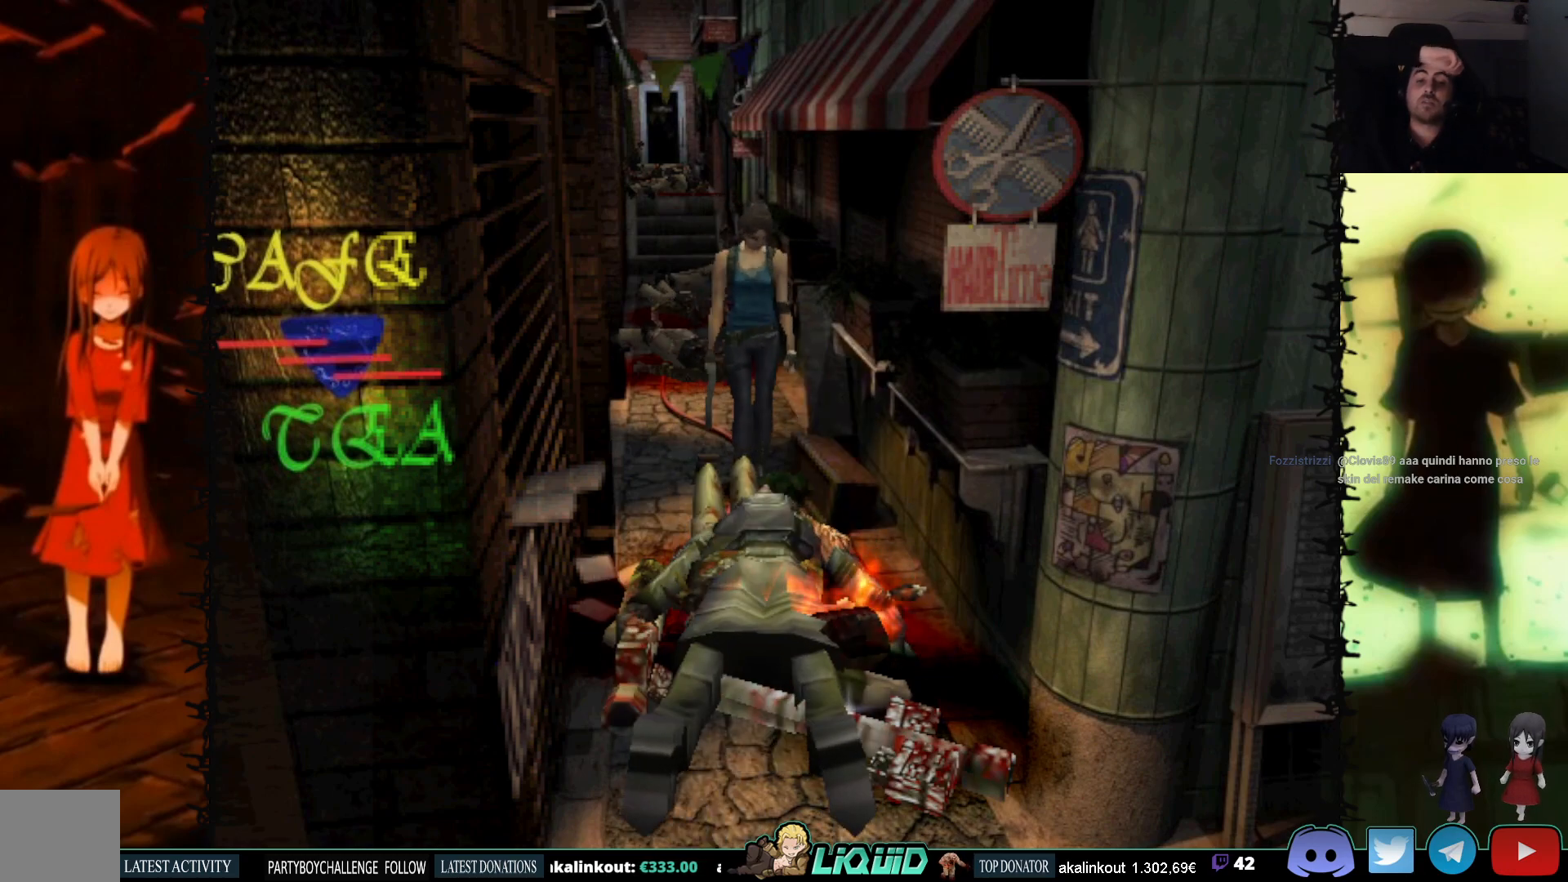
{"buttons": [], "events": [[50, "DPAD_UP", "up"]]}
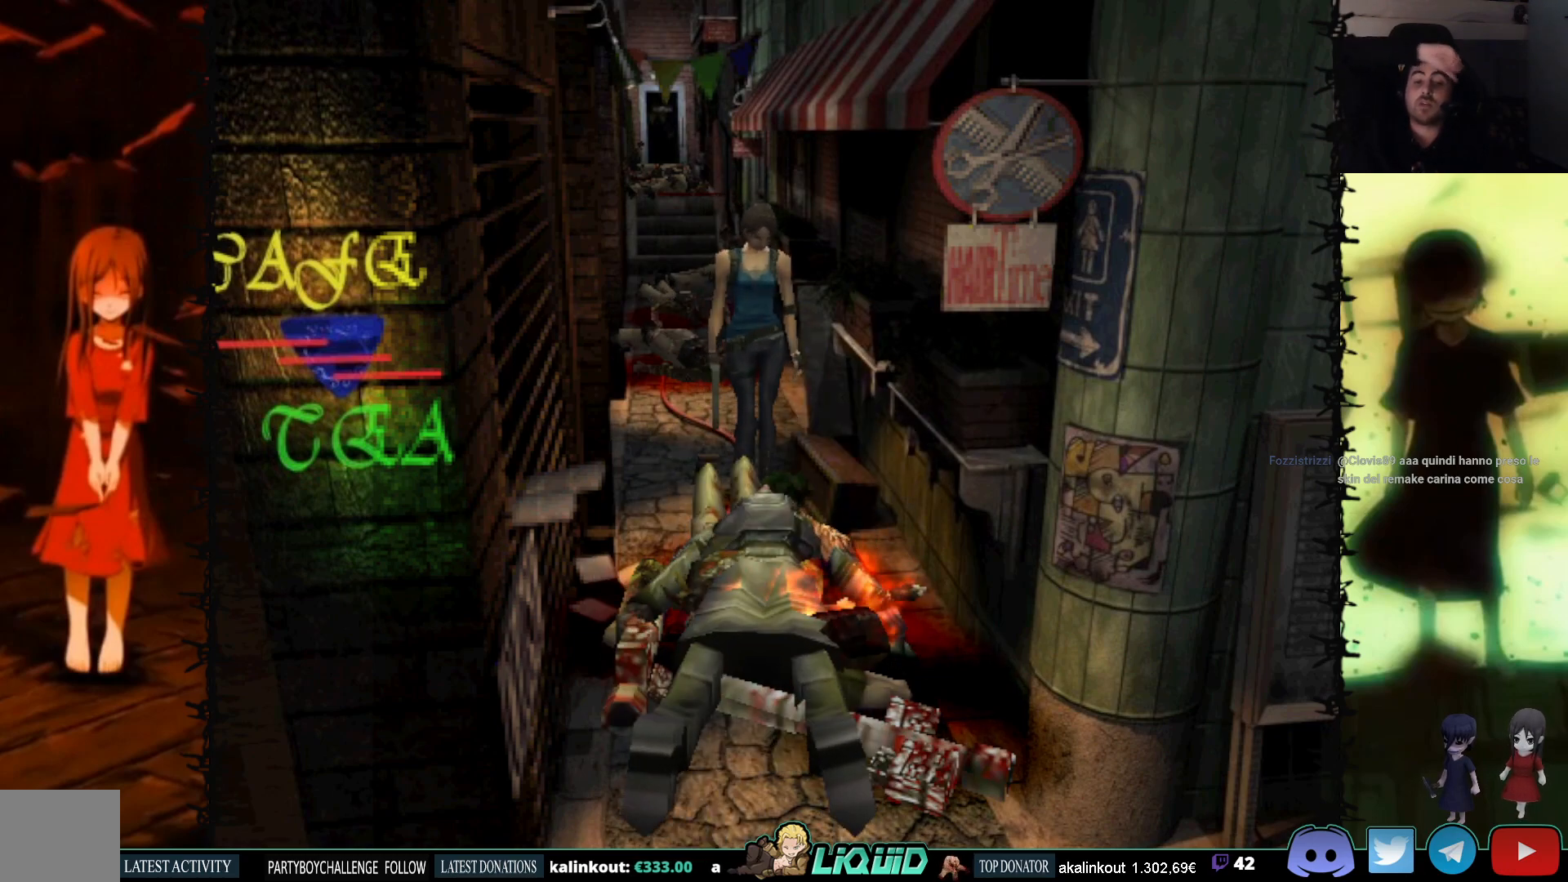
{"buttons": ["DPAD_UP"], "events": [[483, "DPAD_UP", "down"]]}
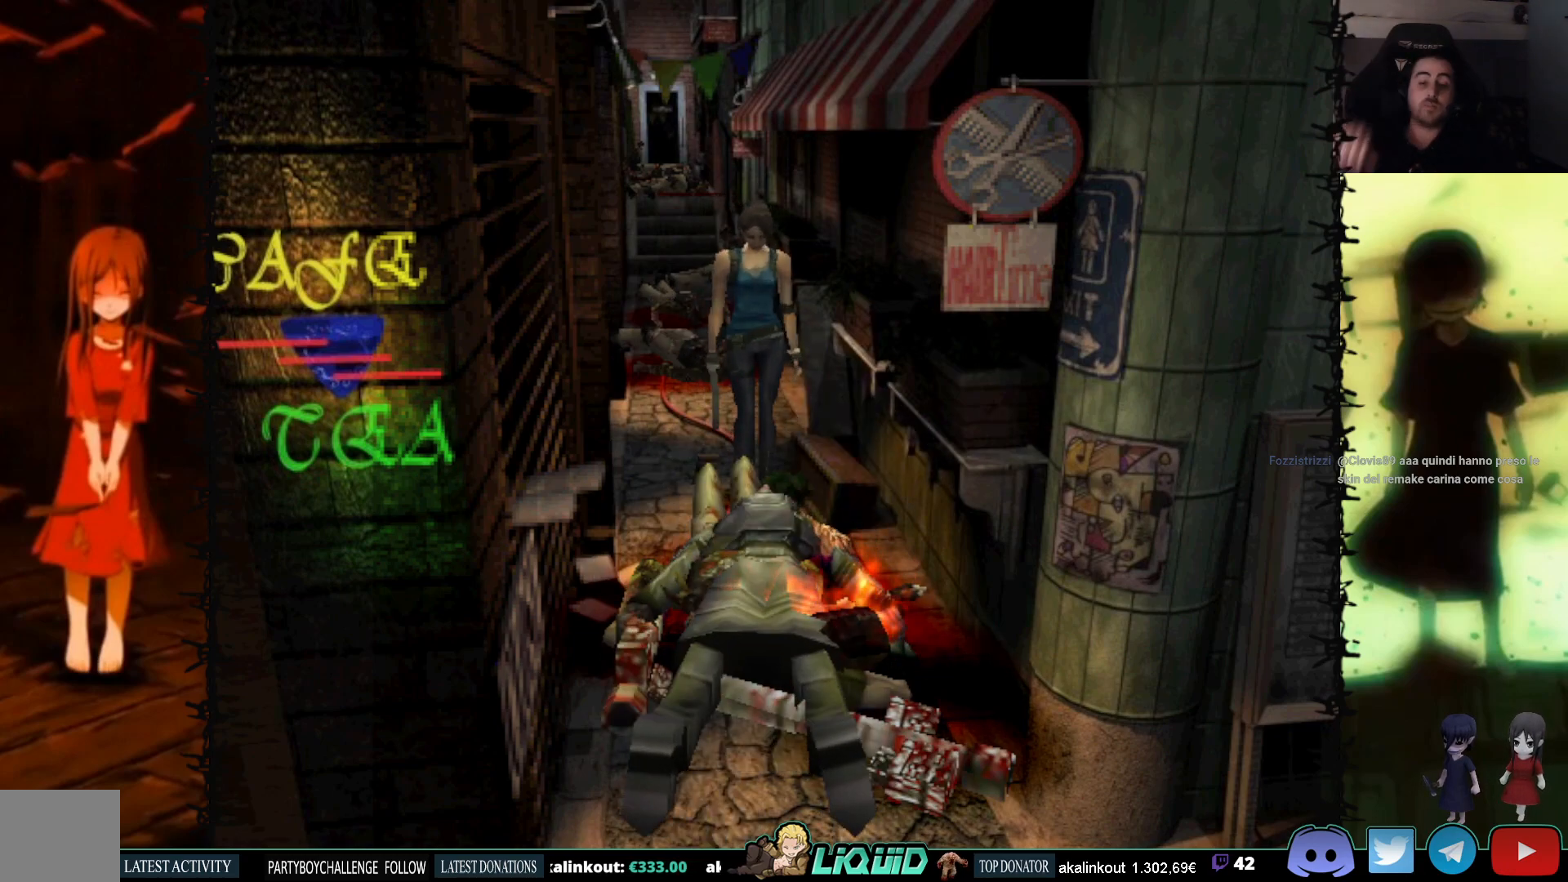
{"buttons": ["DPAD_UP"], "events": []}
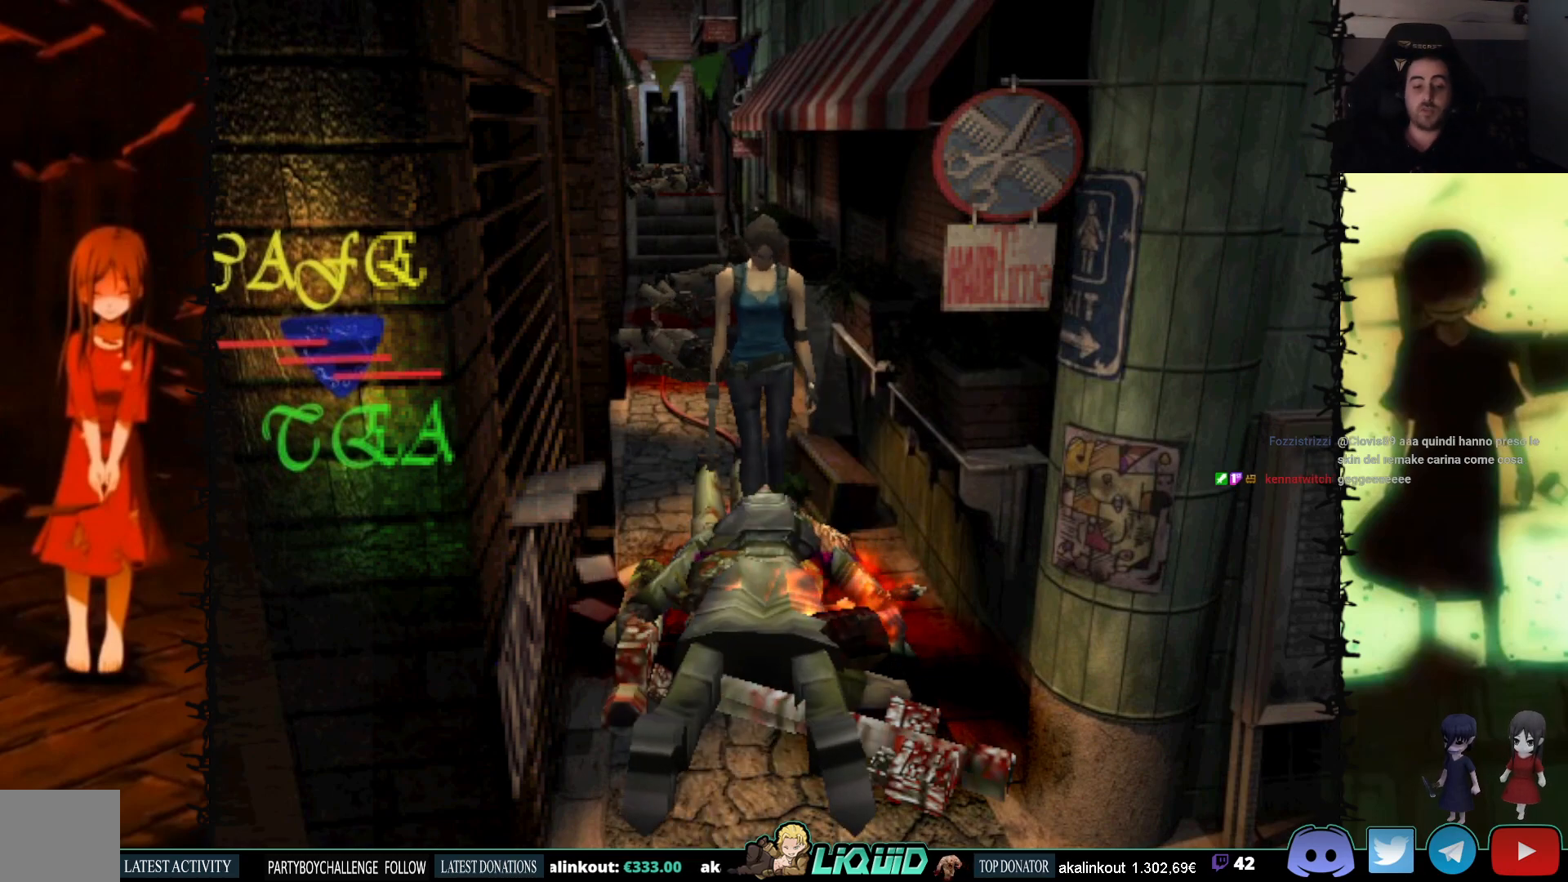
{"buttons": ["DPAD_UP"], "events": []}
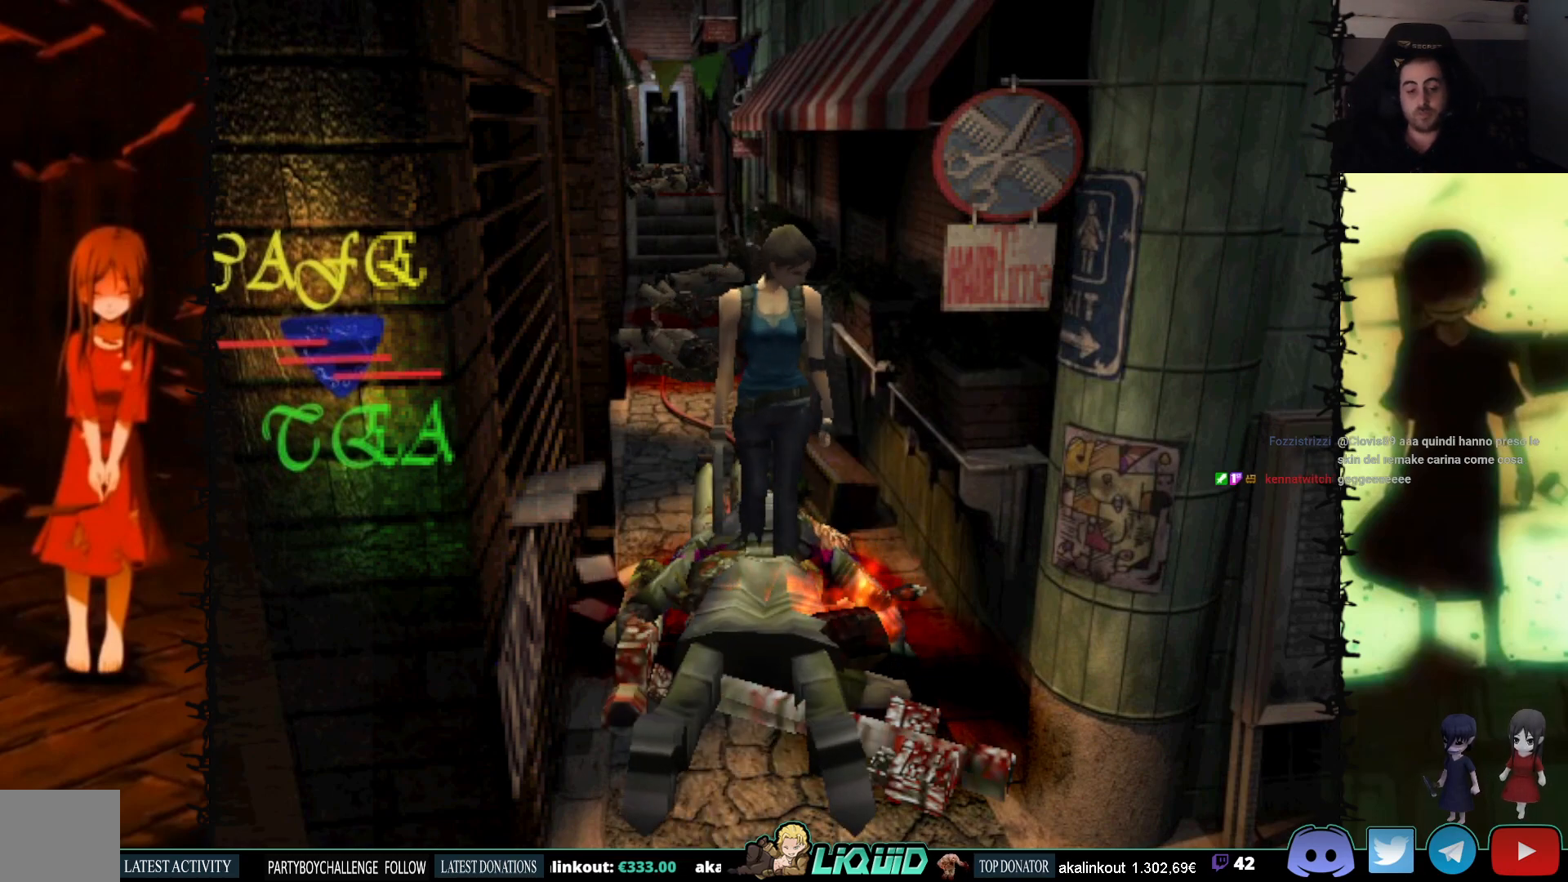
{"buttons": ["CROSS"], "events": [[350, "DPAD_UP", "up"], [383, "CROSS", "down"], [383, "DPAD_LEFT", "down"], [467, "DPAD_LEFT", "up"]]}
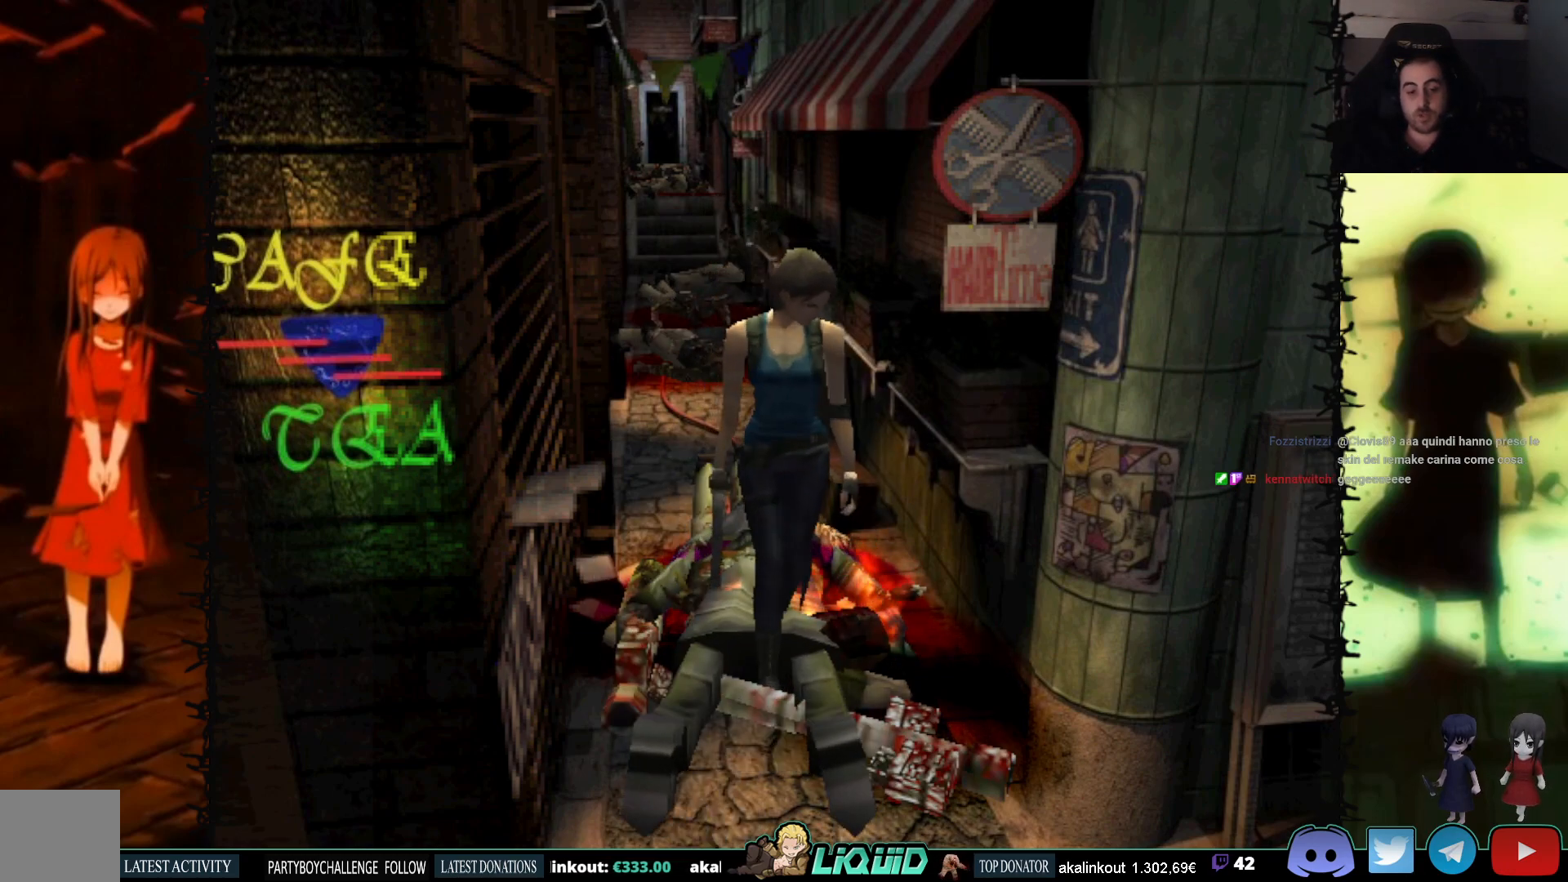
{"buttons": [], "events": [[33, "CROSS", "up"], [83, "CROSS", "down"], [217, "CROSS", "up"]]}
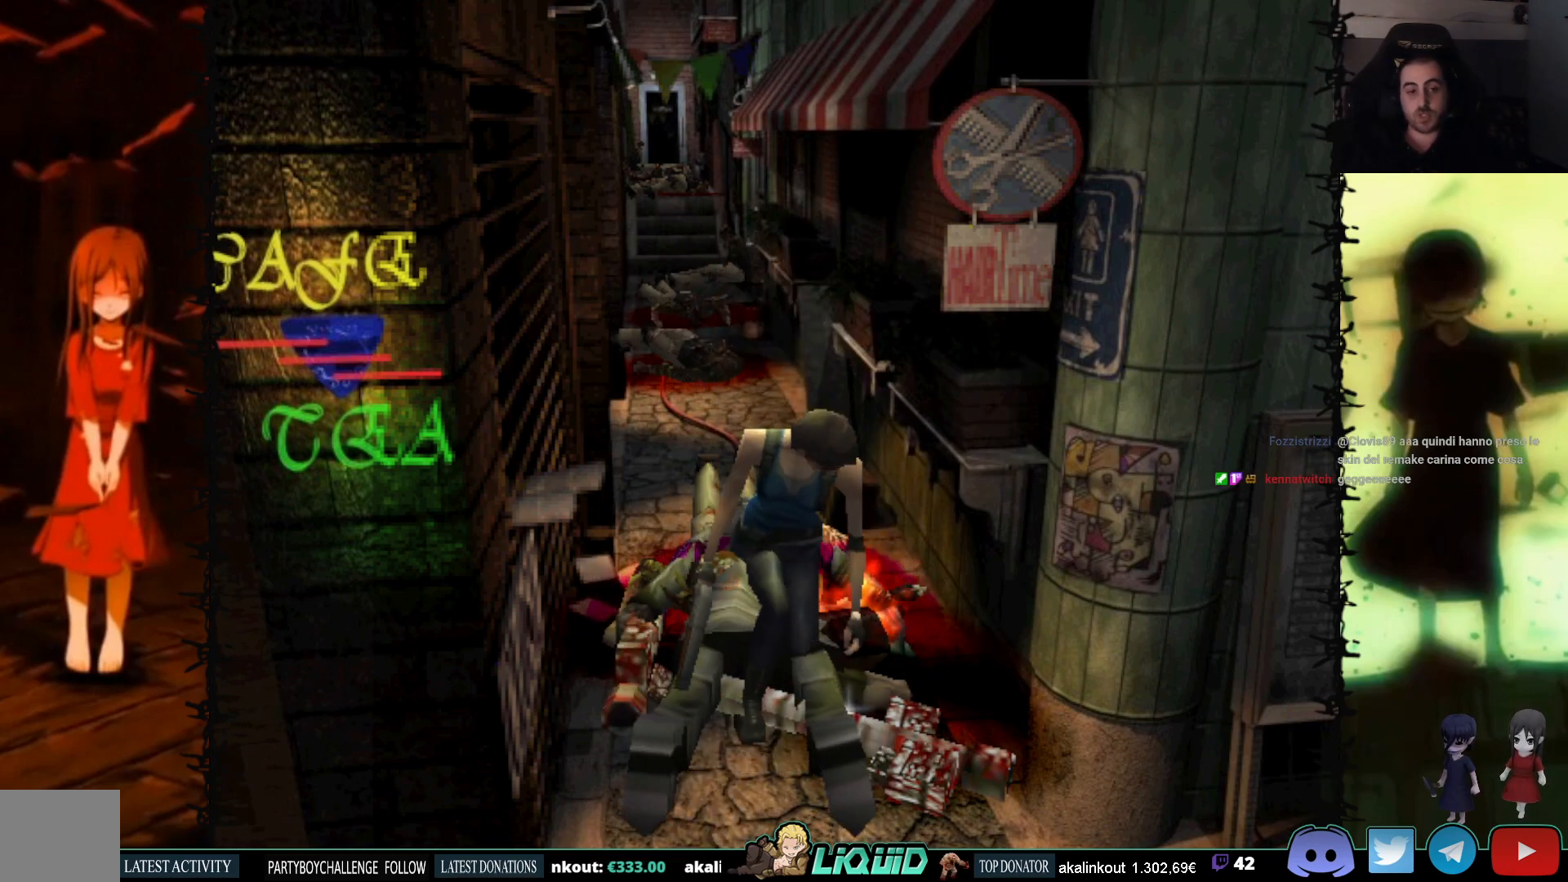
{"buttons": [], "events": []}
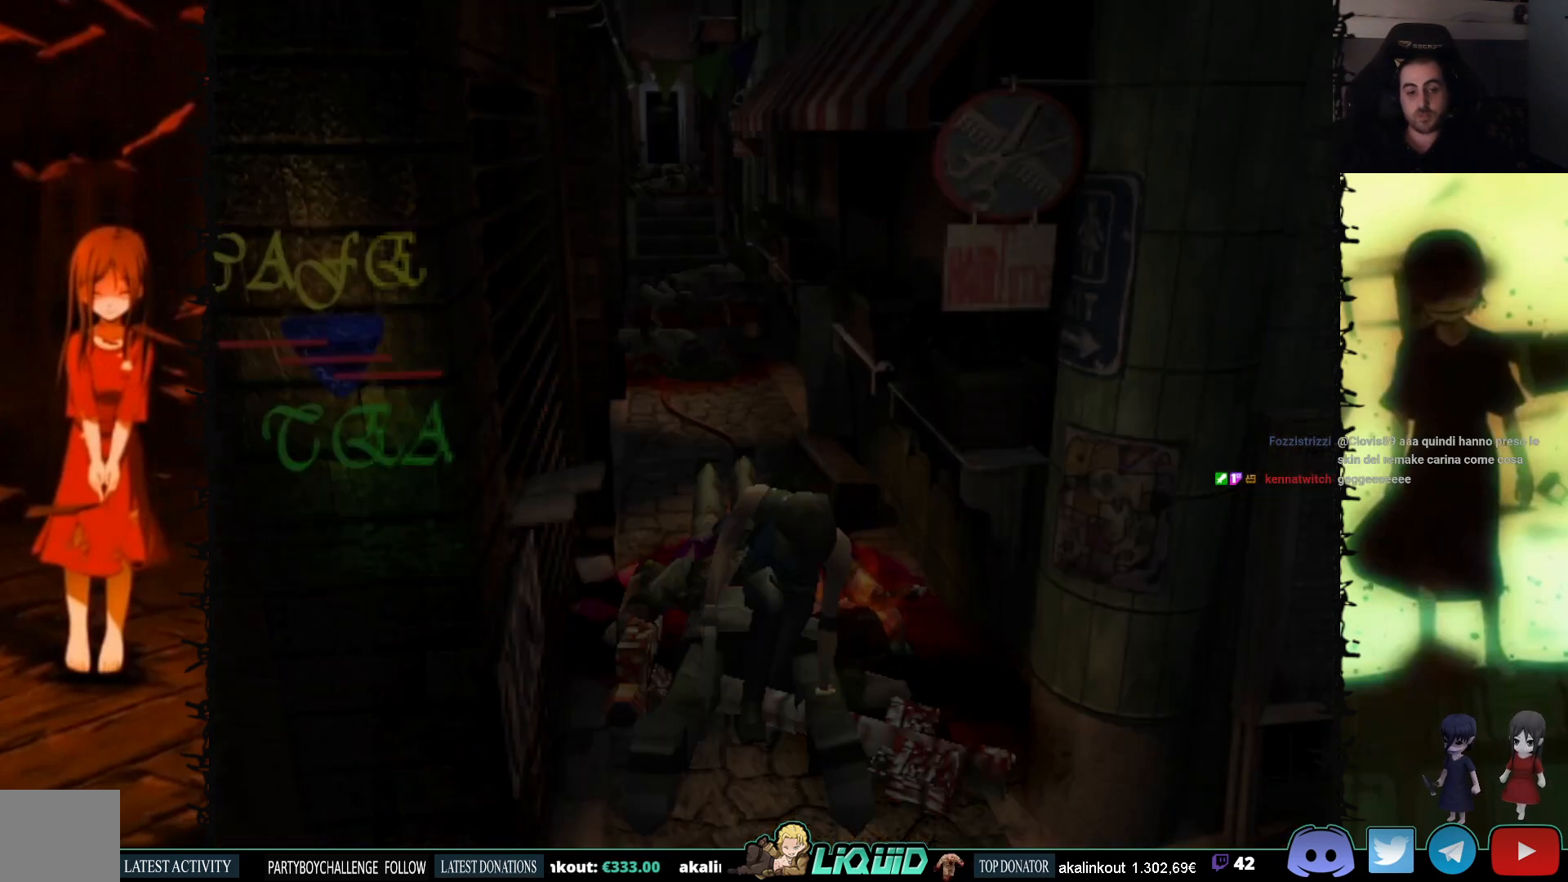
{"buttons": ["CROSS"], "events": [[33, "CROSS", "down"]]}
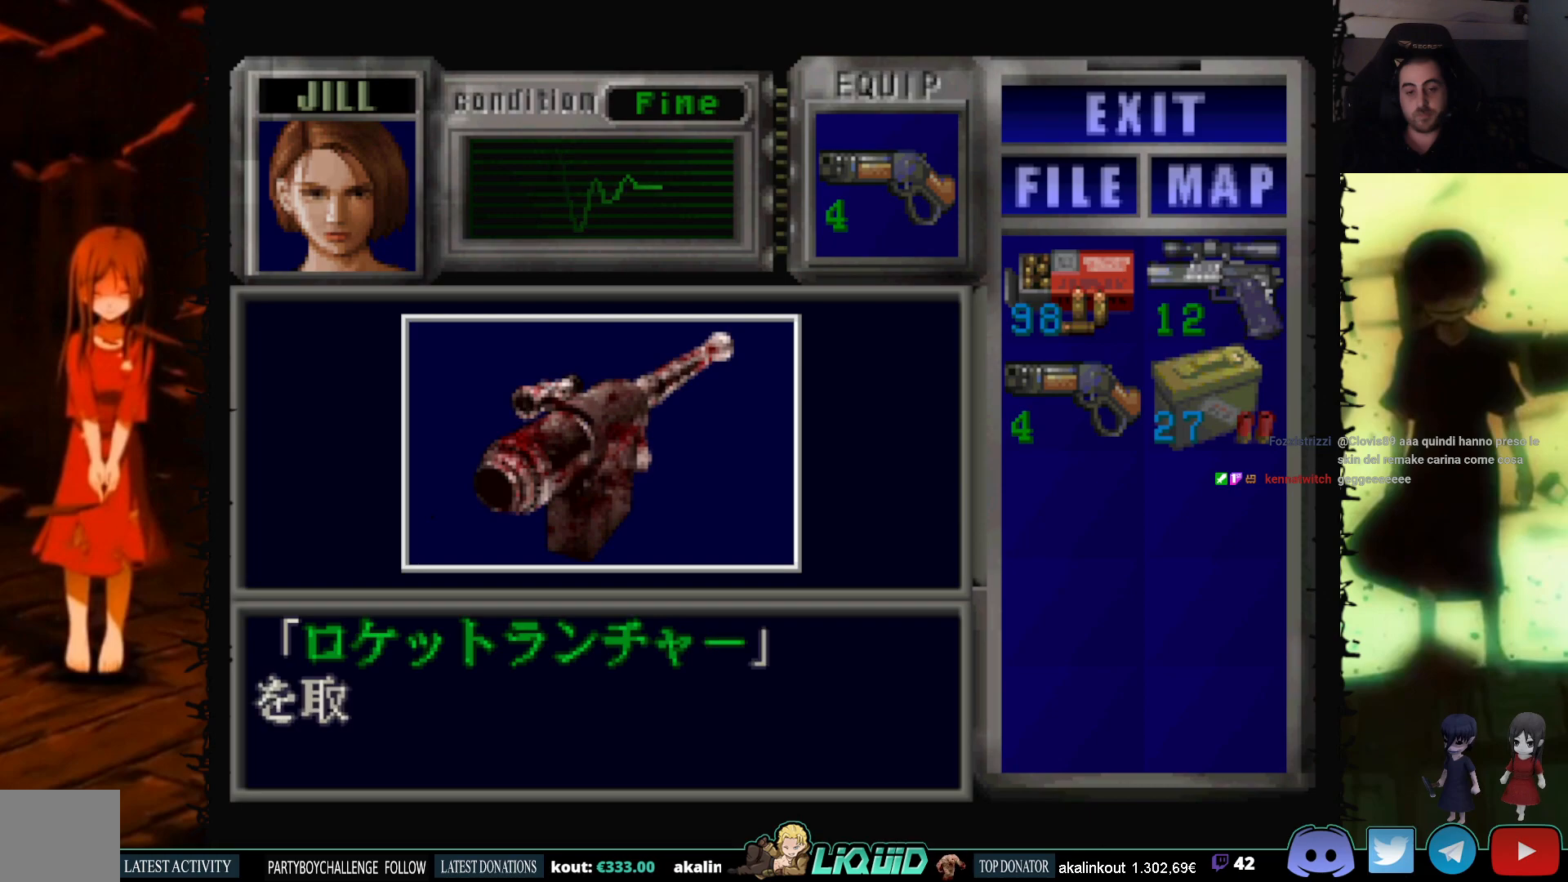
{"buttons": [], "events": [[350, "CROSS", "up"]]}
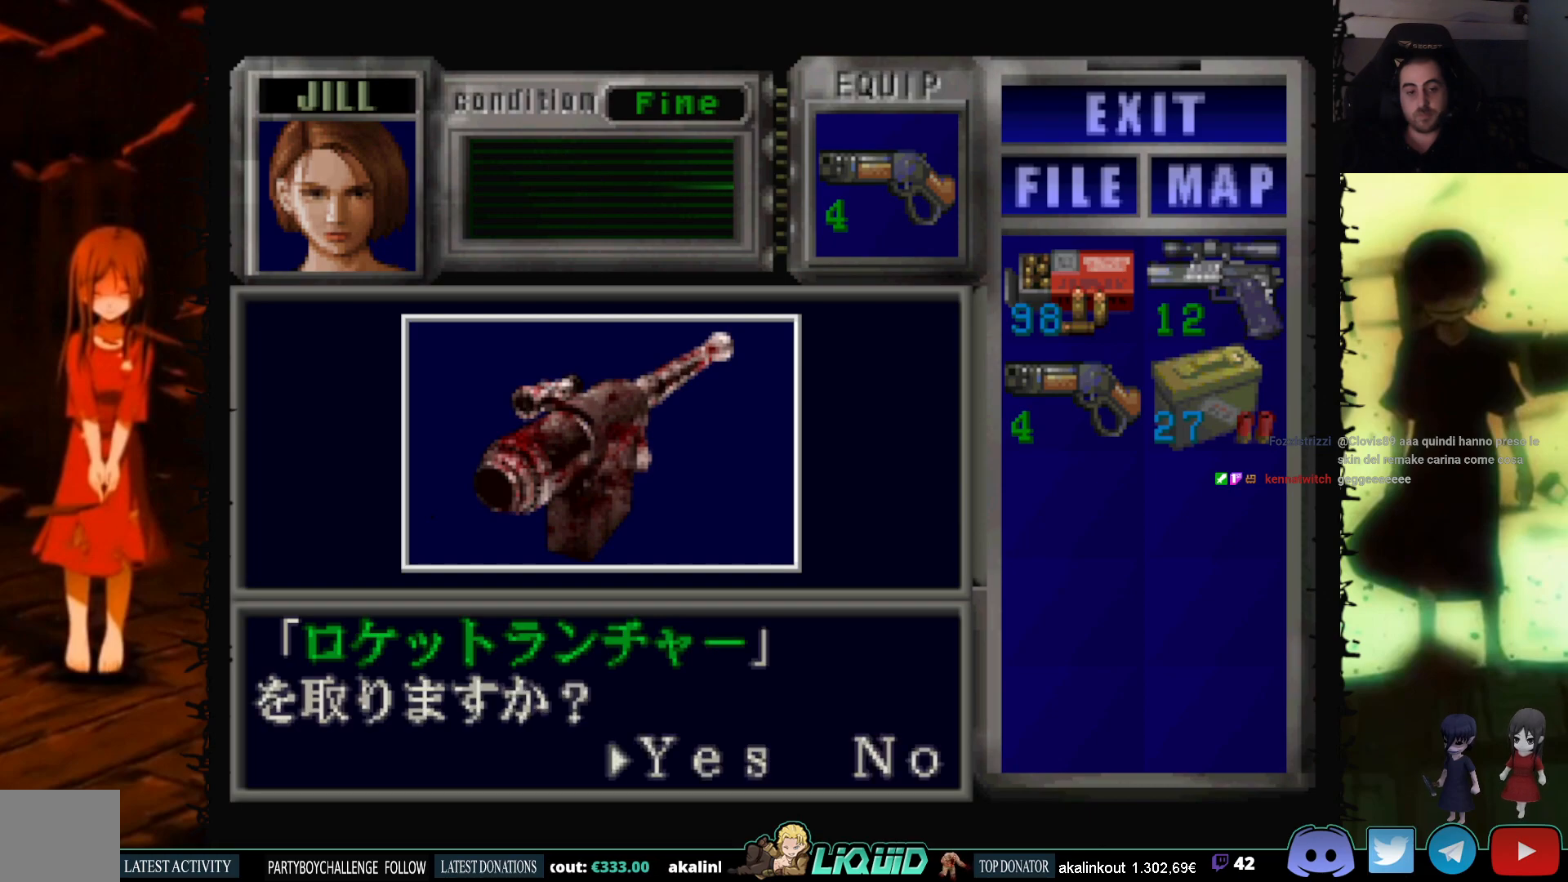
{"buttons": ["CROSS"], "events": [[67, "CROSS", "down"]]}
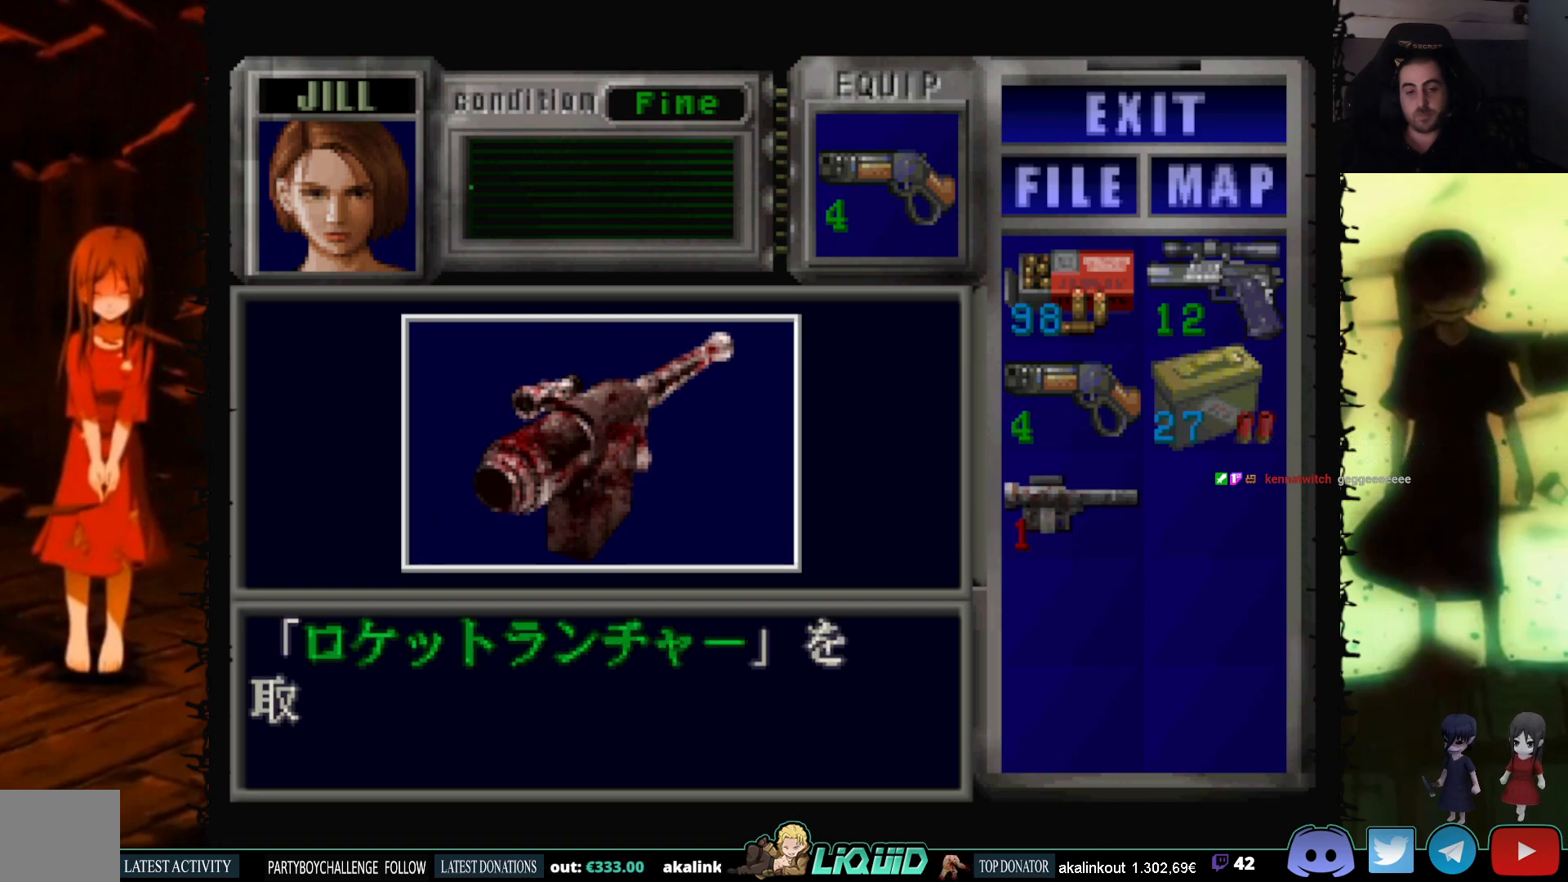
{"buttons": ["CROSS"], "events": [[283, "CROSS", "up"], [367, "CROSS", "down"]]}
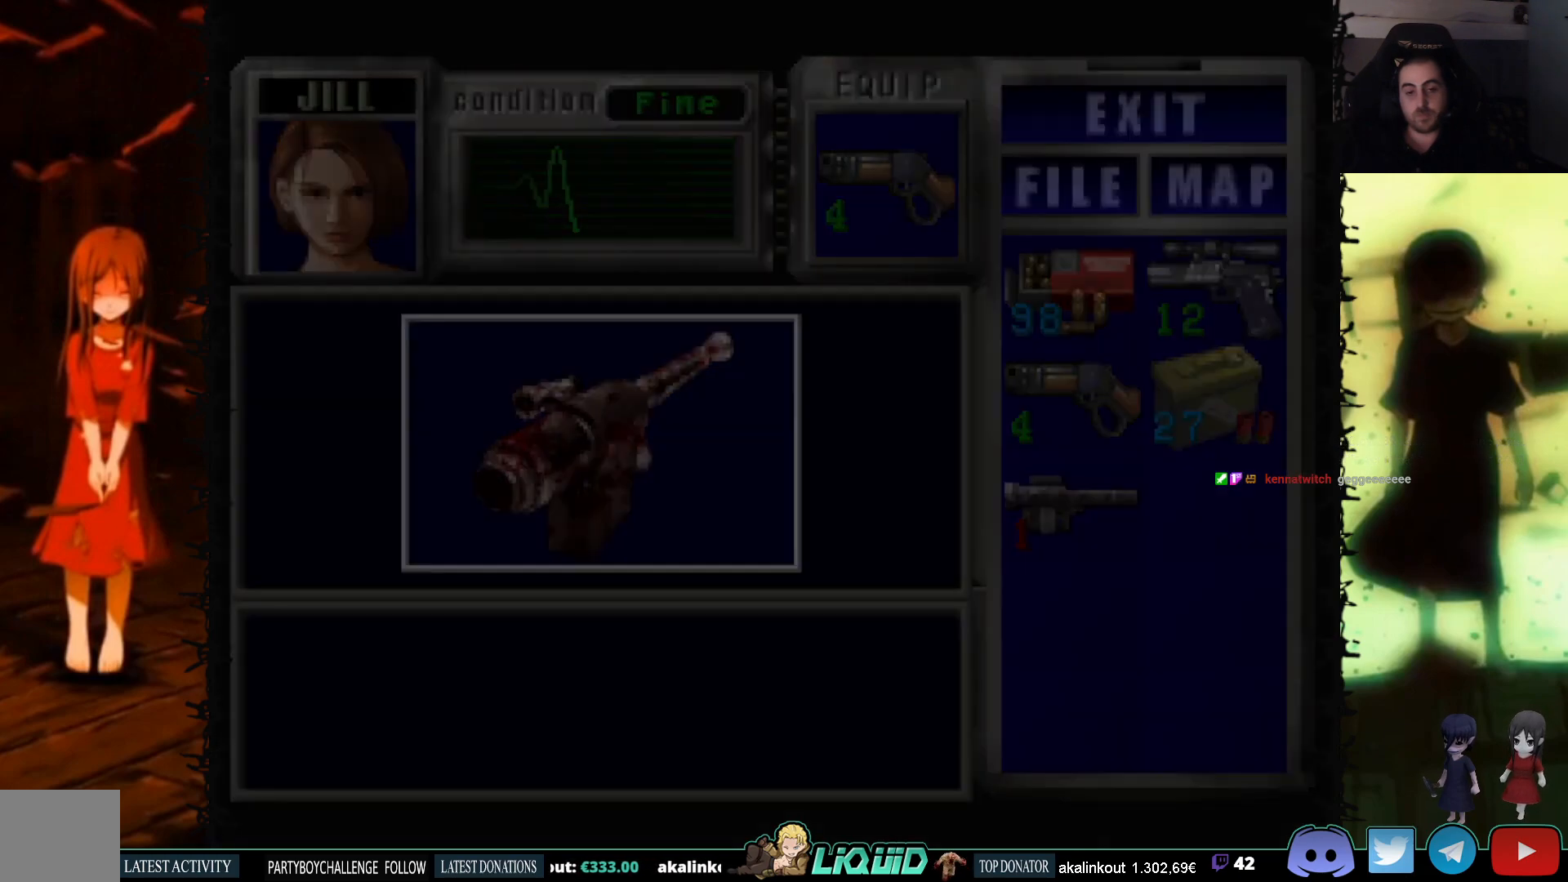
{"buttons": ["DPAD_DOWN"], "events": [[50, "CROSS", "up"], [317, "DPAD_DOWN", "down"]]}
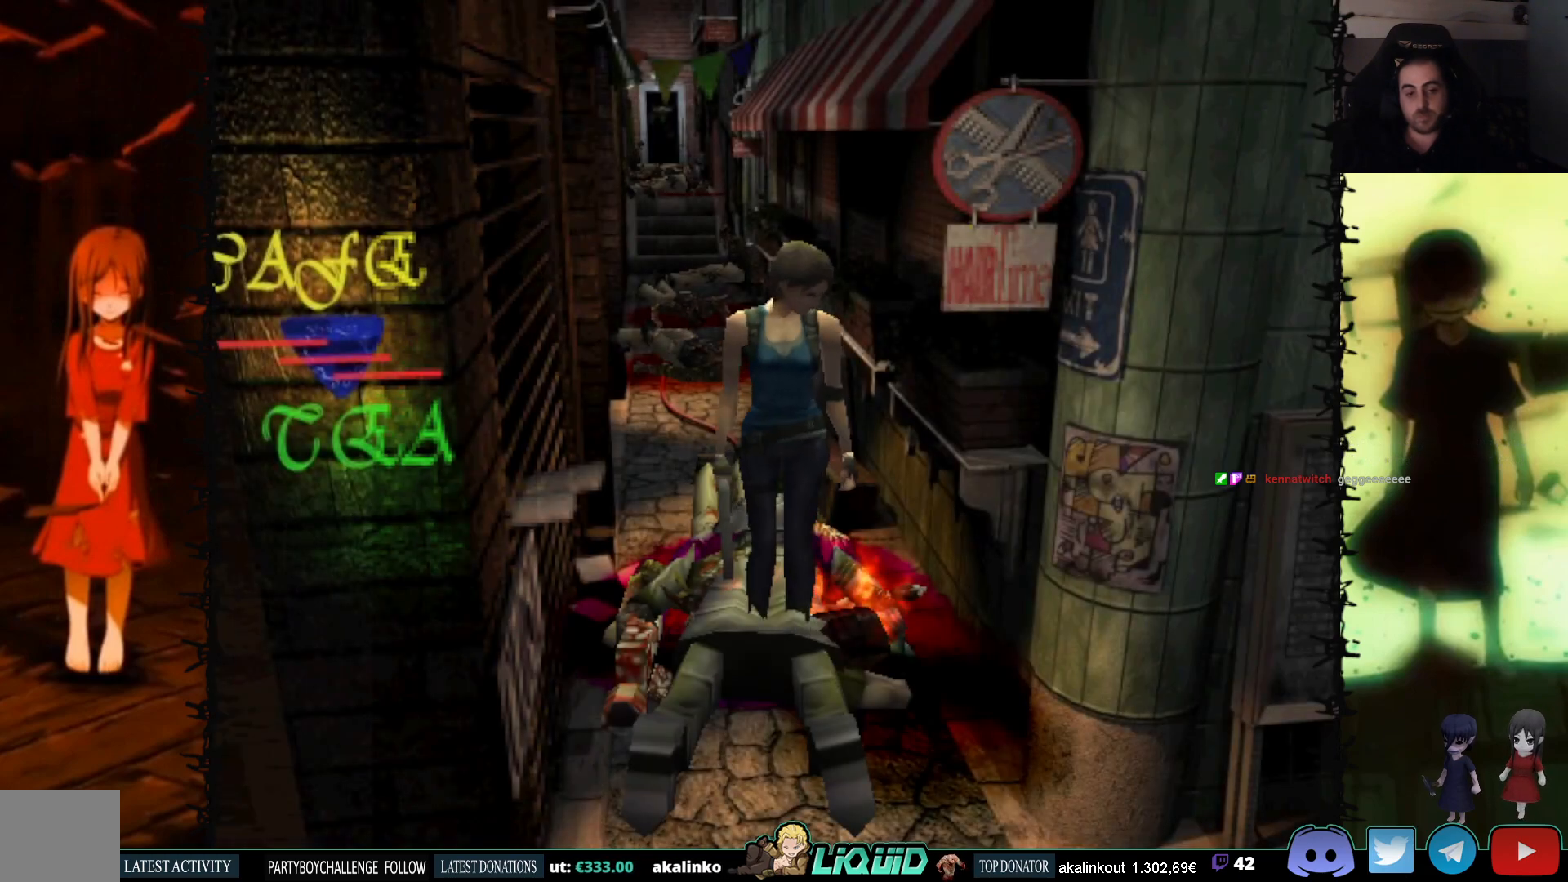
{"buttons": ["CIRCLE"], "events": [[433, "DPAD_DOWN", "up"], [500, "CIRCLE", "down"]]}
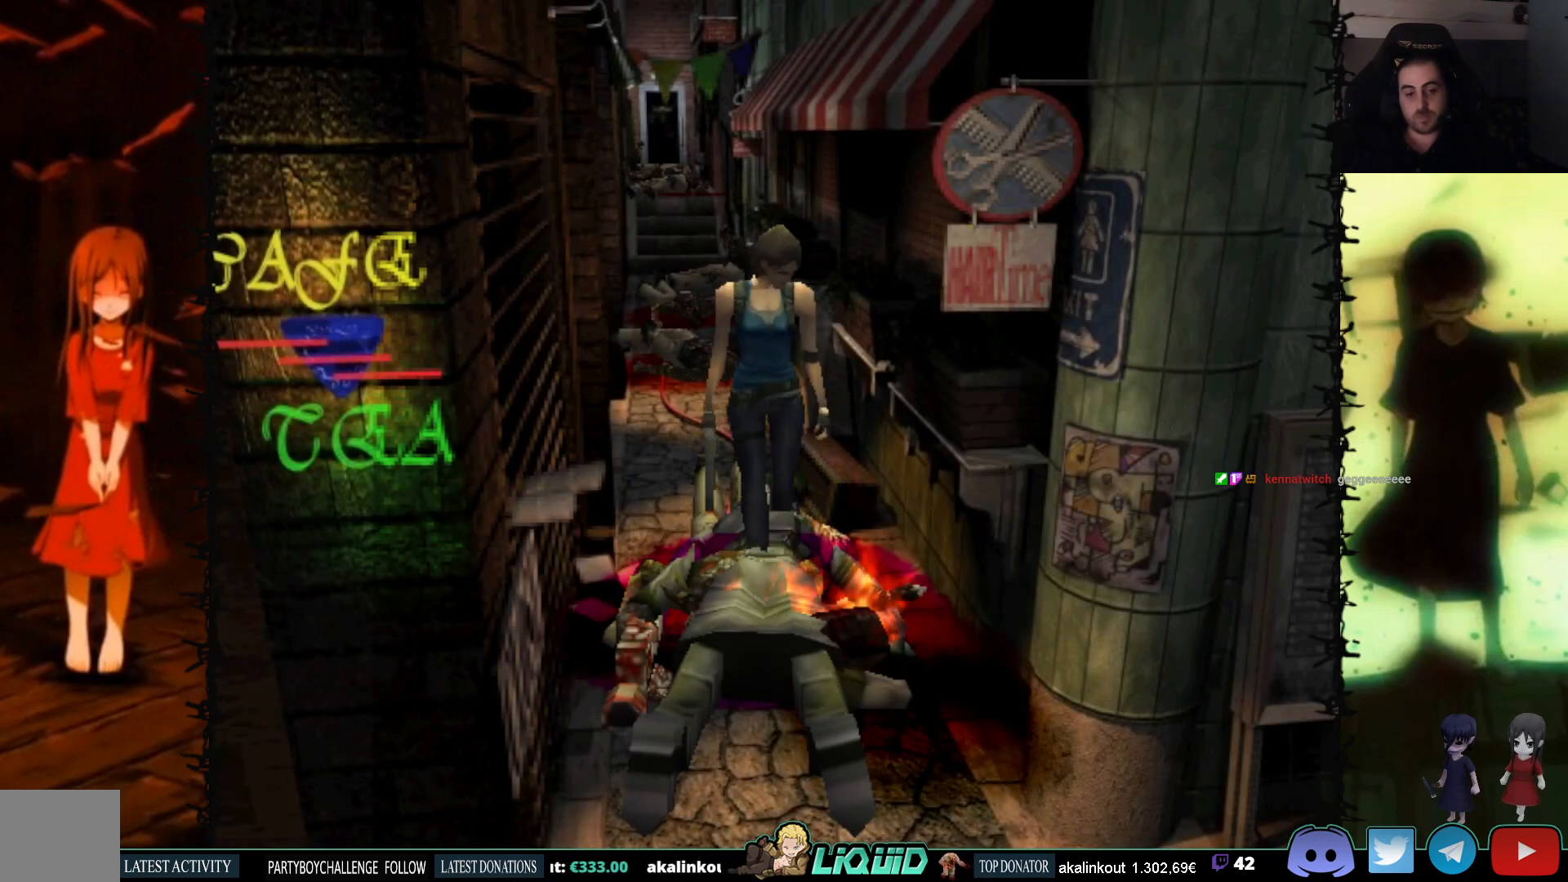
{"buttons": [], "events": [[167, "CIRCLE", "up"]]}
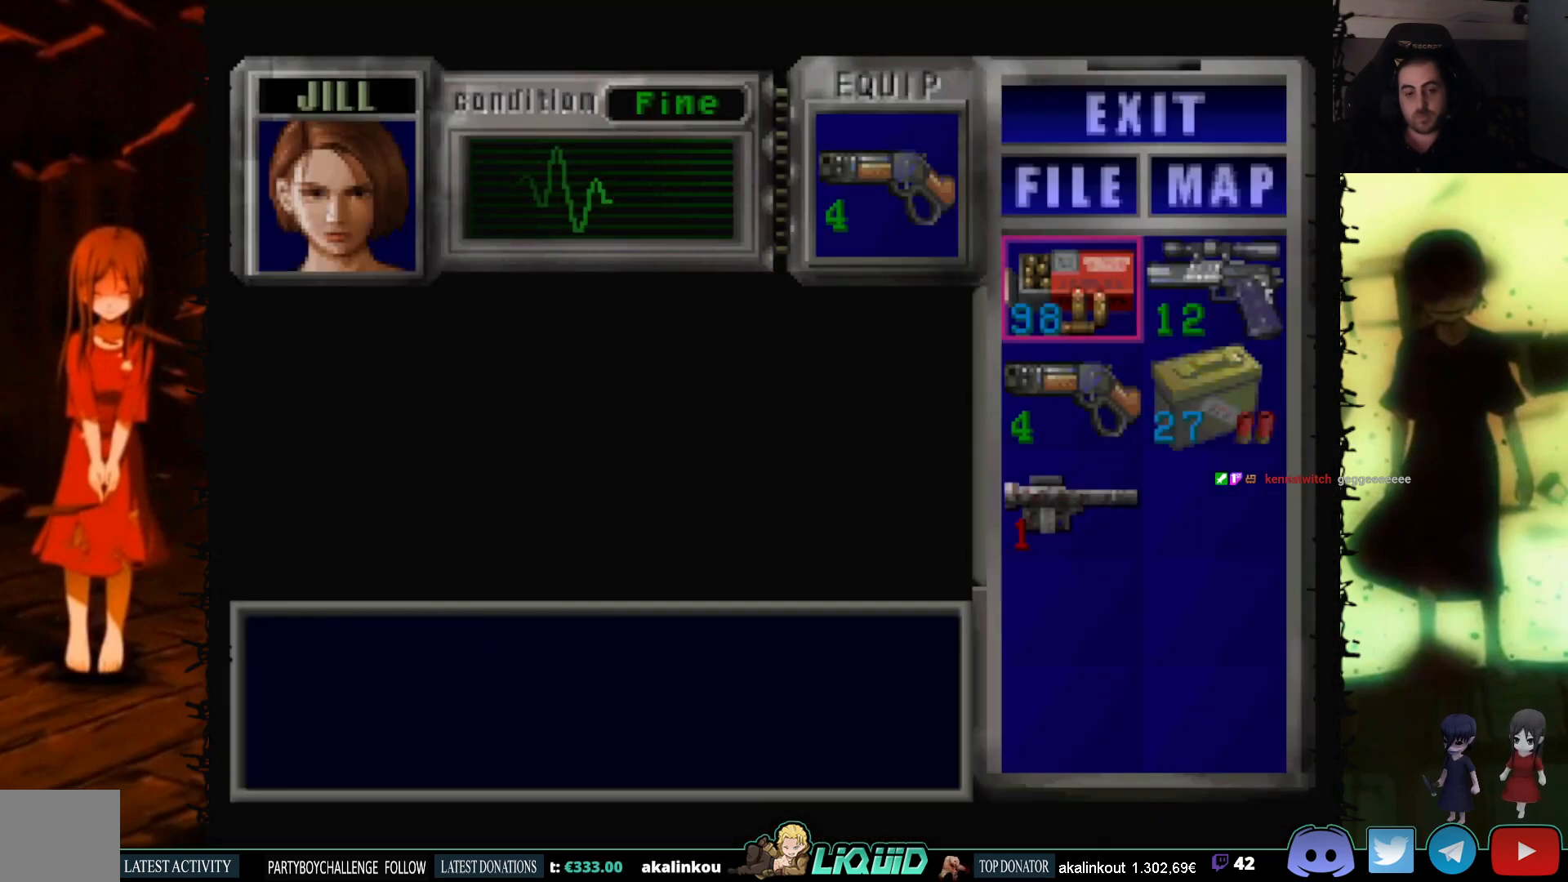
{"buttons": ["DPAD_DOWN"], "events": [[100, "DPAD_DOWN", "down"], [217, "DPAD_DOWN", "up"], [267, "CROSS", "down"], [417, "CROSS", "up"], [483, "DPAD_DOWN", "down"]]}
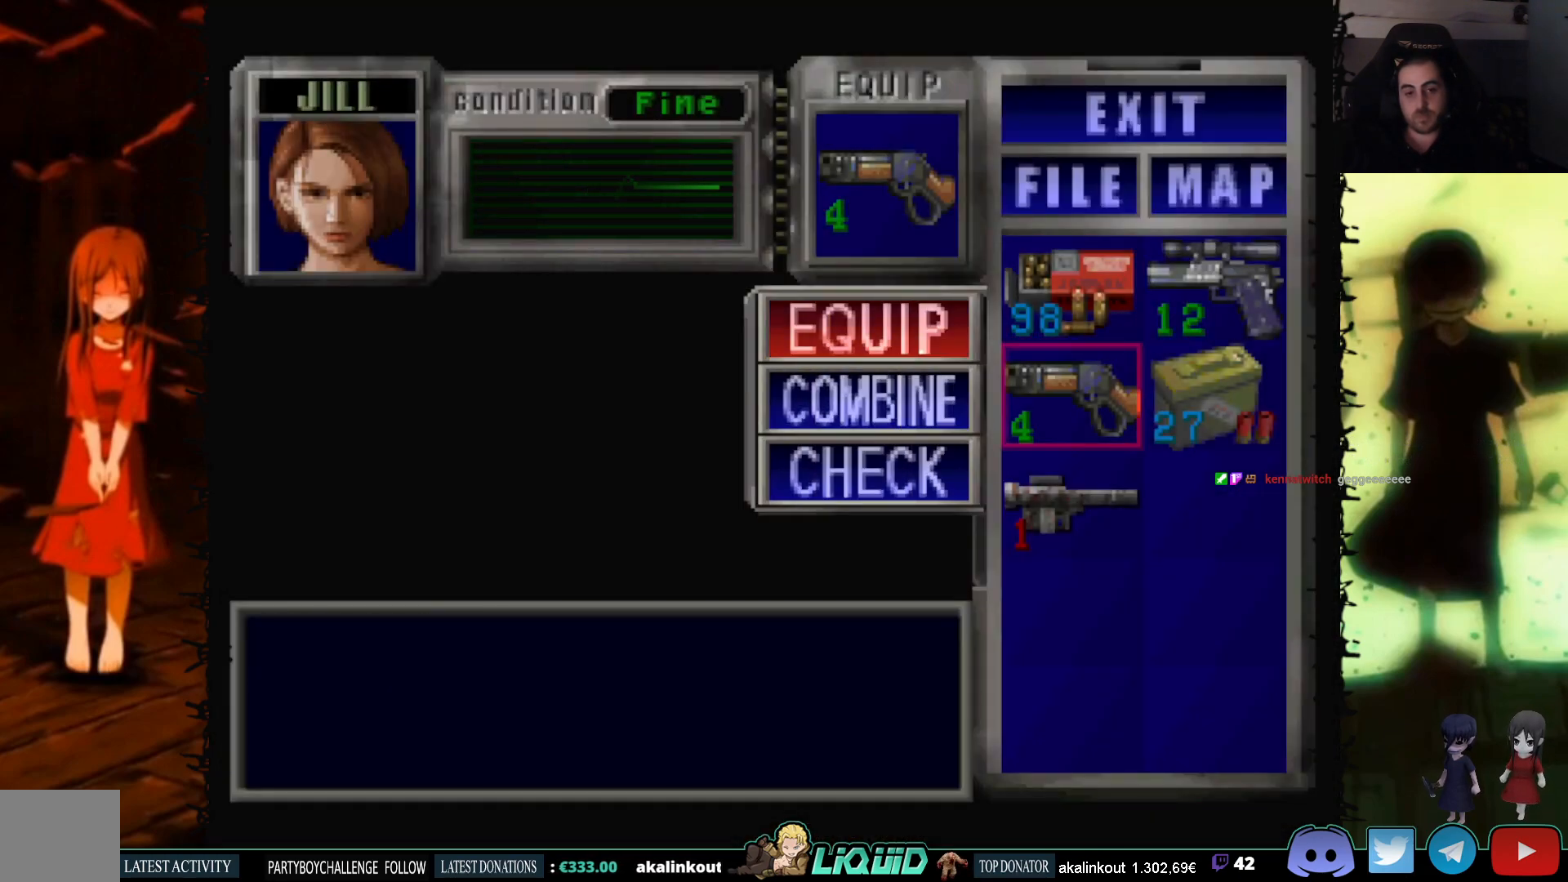
{"buttons": [], "events": [[100, "DPAD_DOWN", "up"], [117, "CROSS", "down"], [250, "CROSS", "up"], [250, "DPAD_RIGHT", "down"], [350, "CROSS", "down"], [350, "DPAD_RIGHT", "up"], [483, "CROSS", "up"]]}
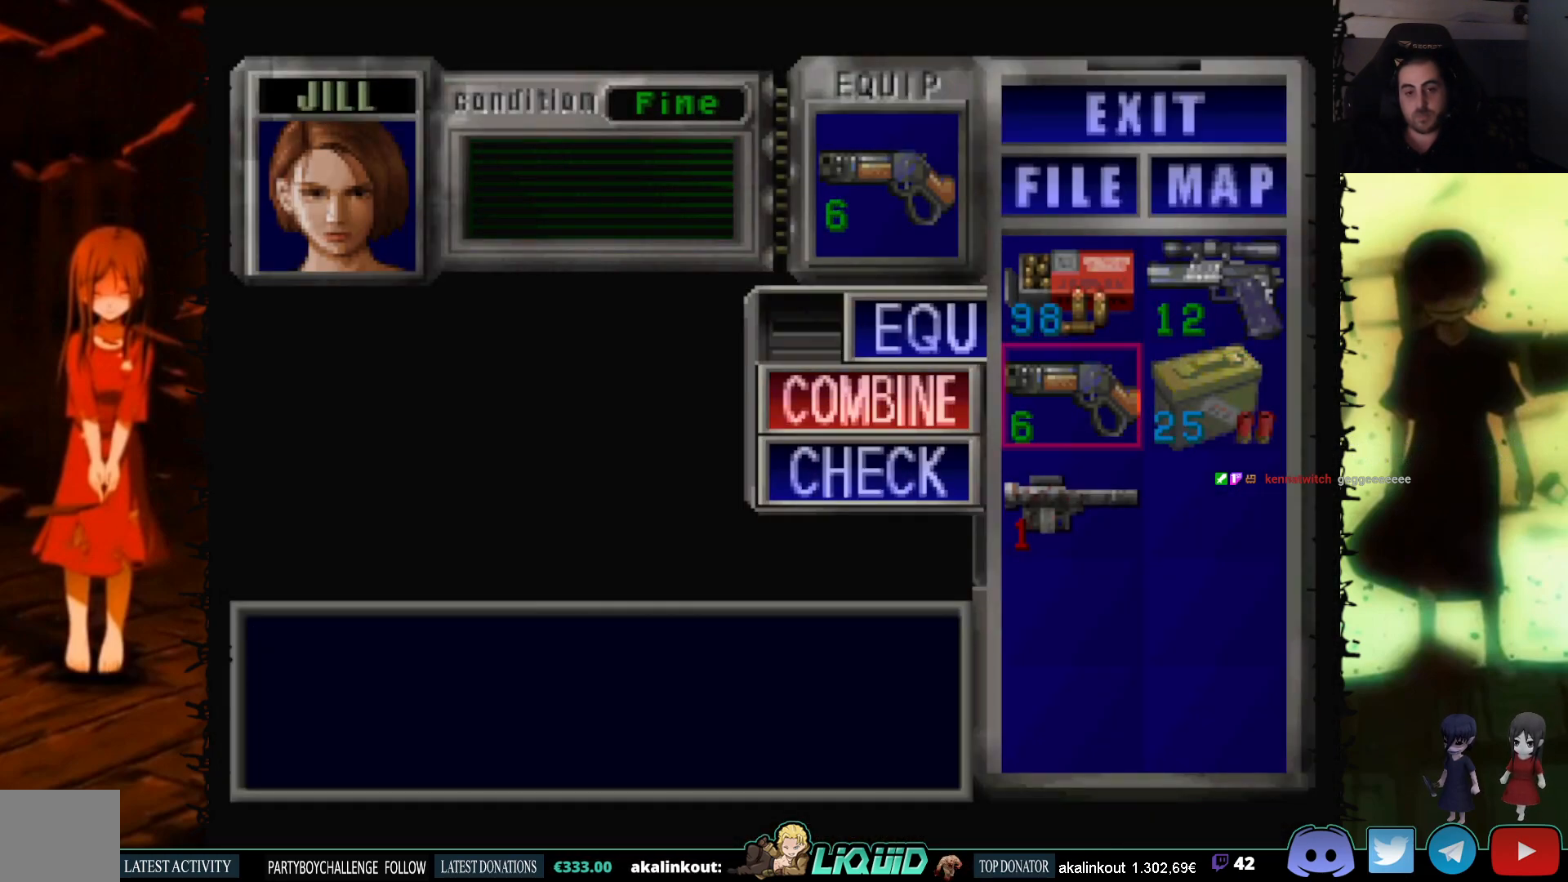
{"buttons": [], "events": [[233, "CIRCLE", "down"], [367, "CIRCLE", "up"]]}
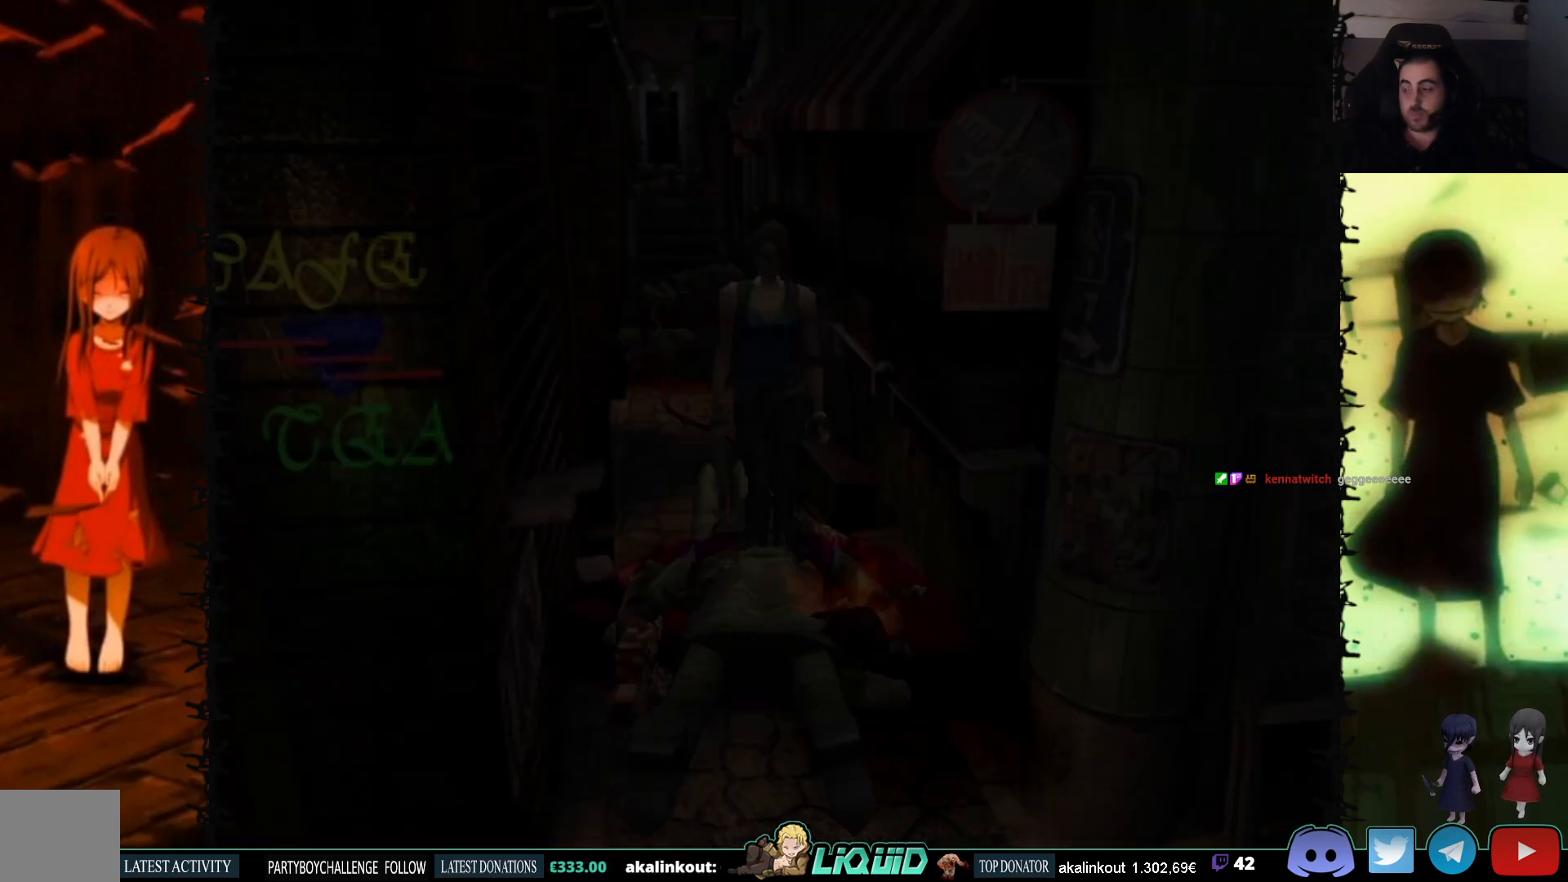
{"buttons": [], "events": []}
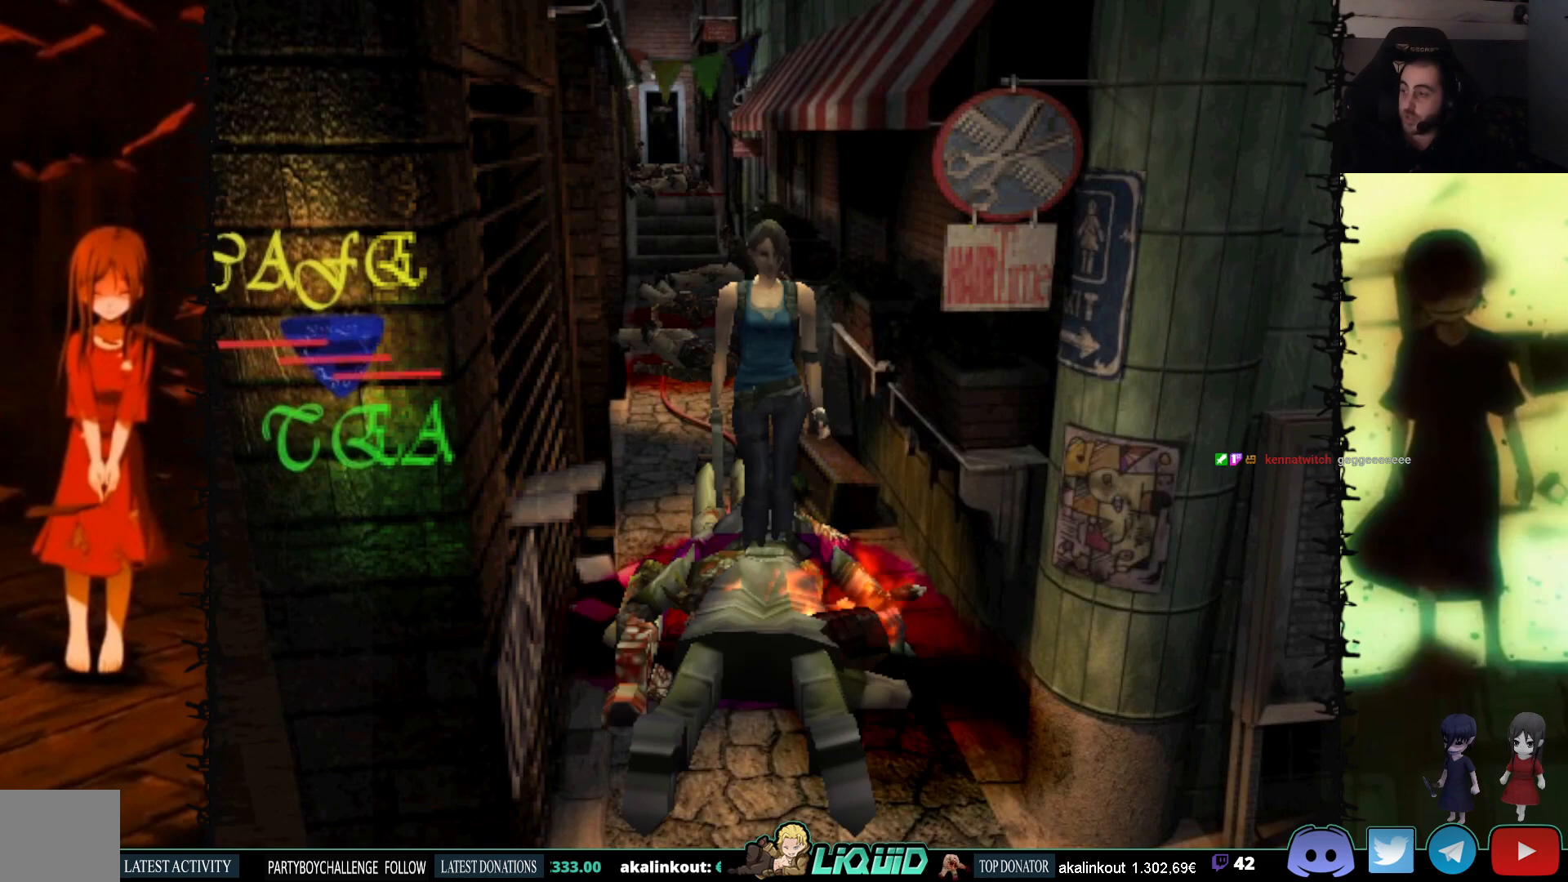
{"buttons": [], "events": []}
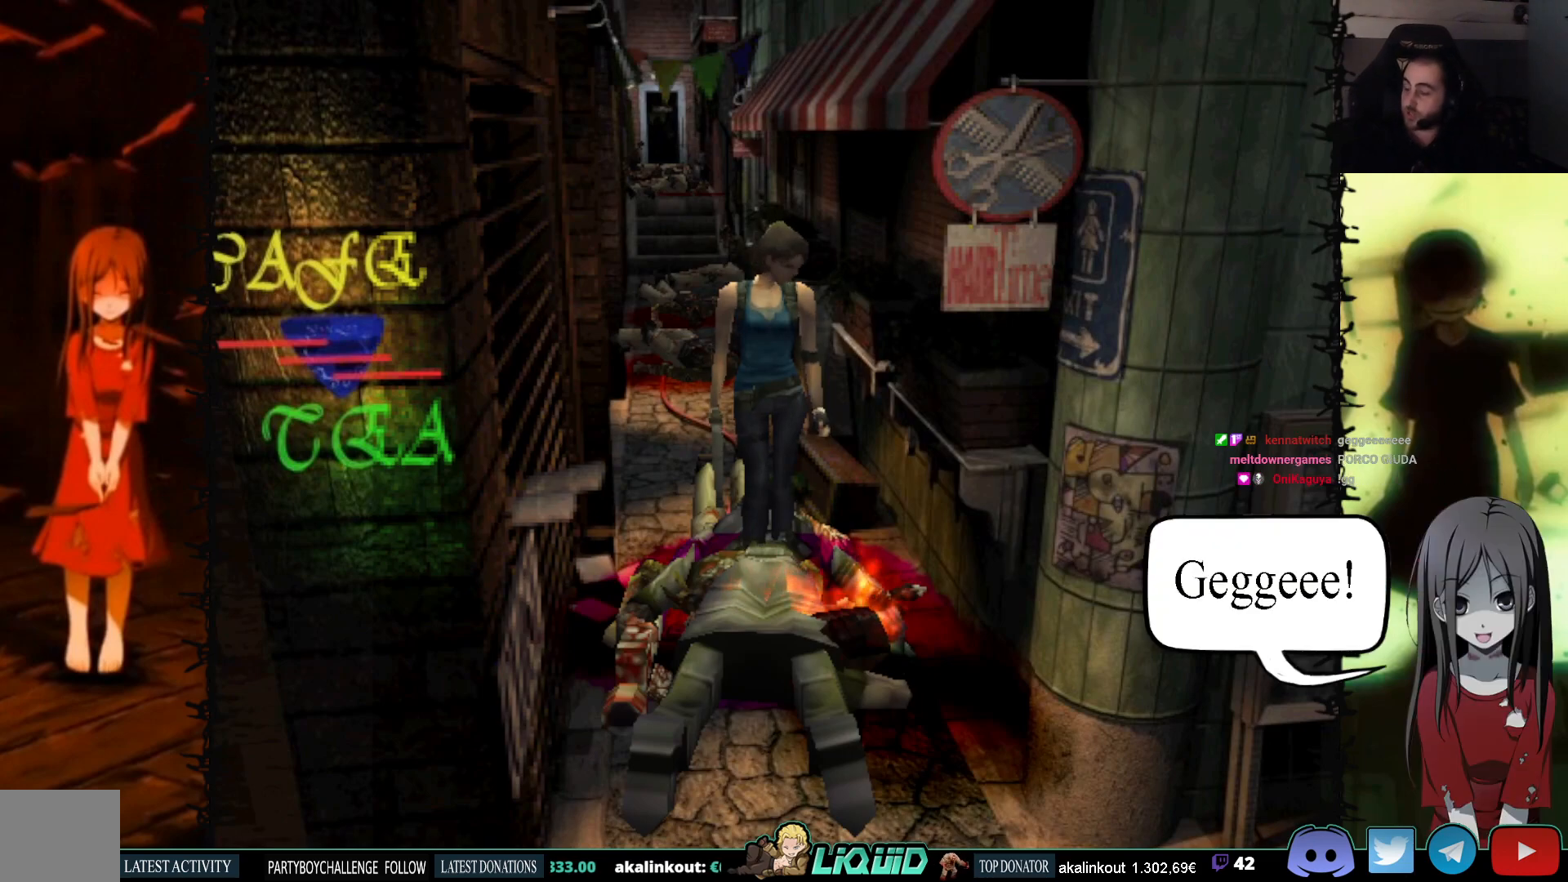
{"buttons": [], "events": []}
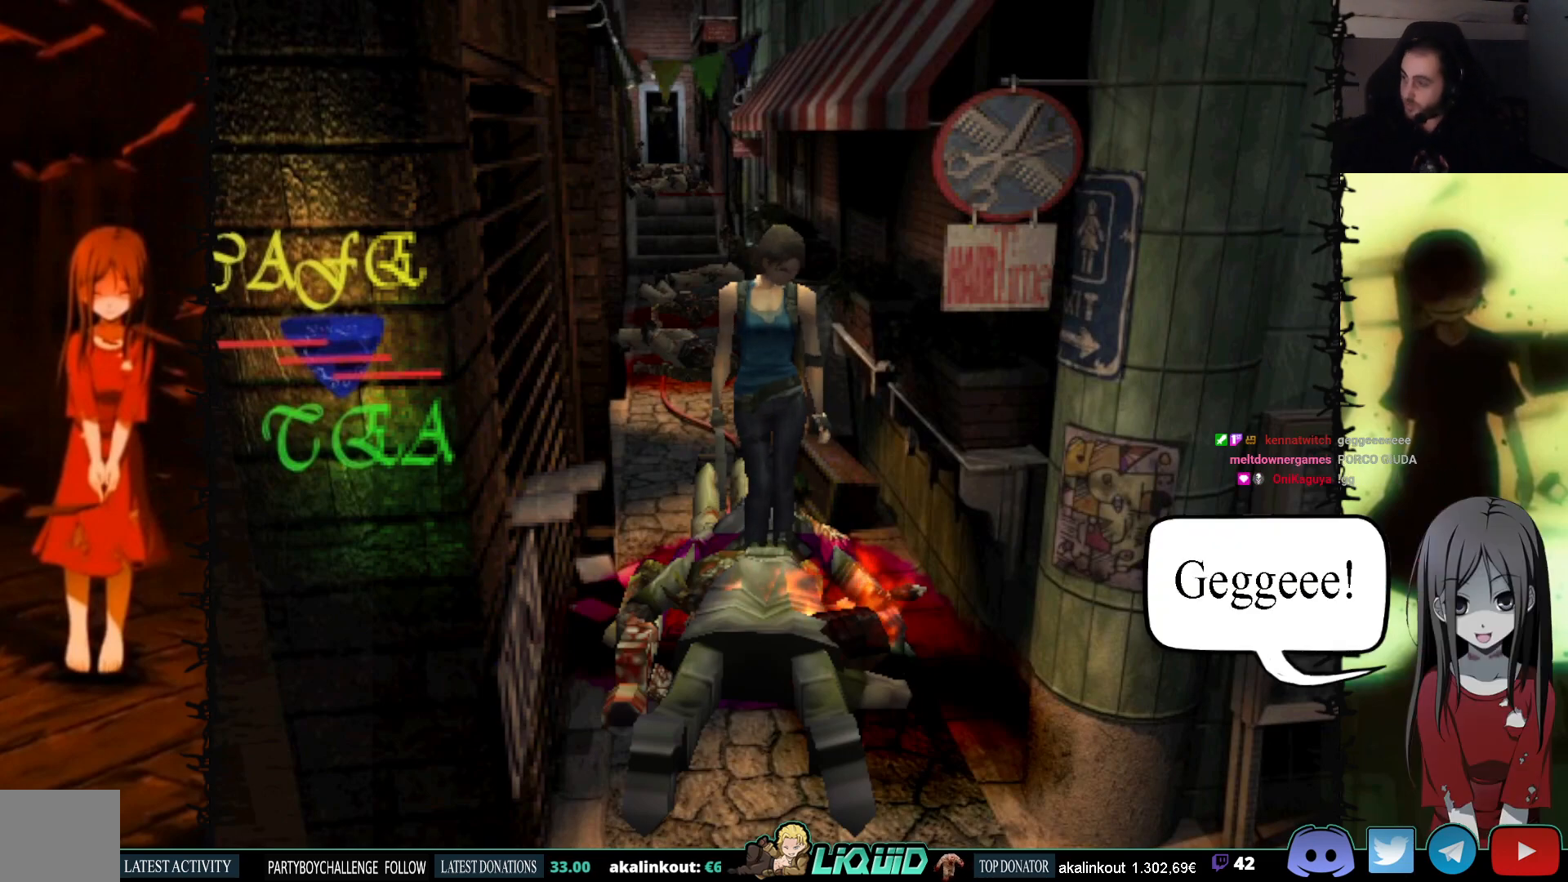
{"buttons": [], "events": []}
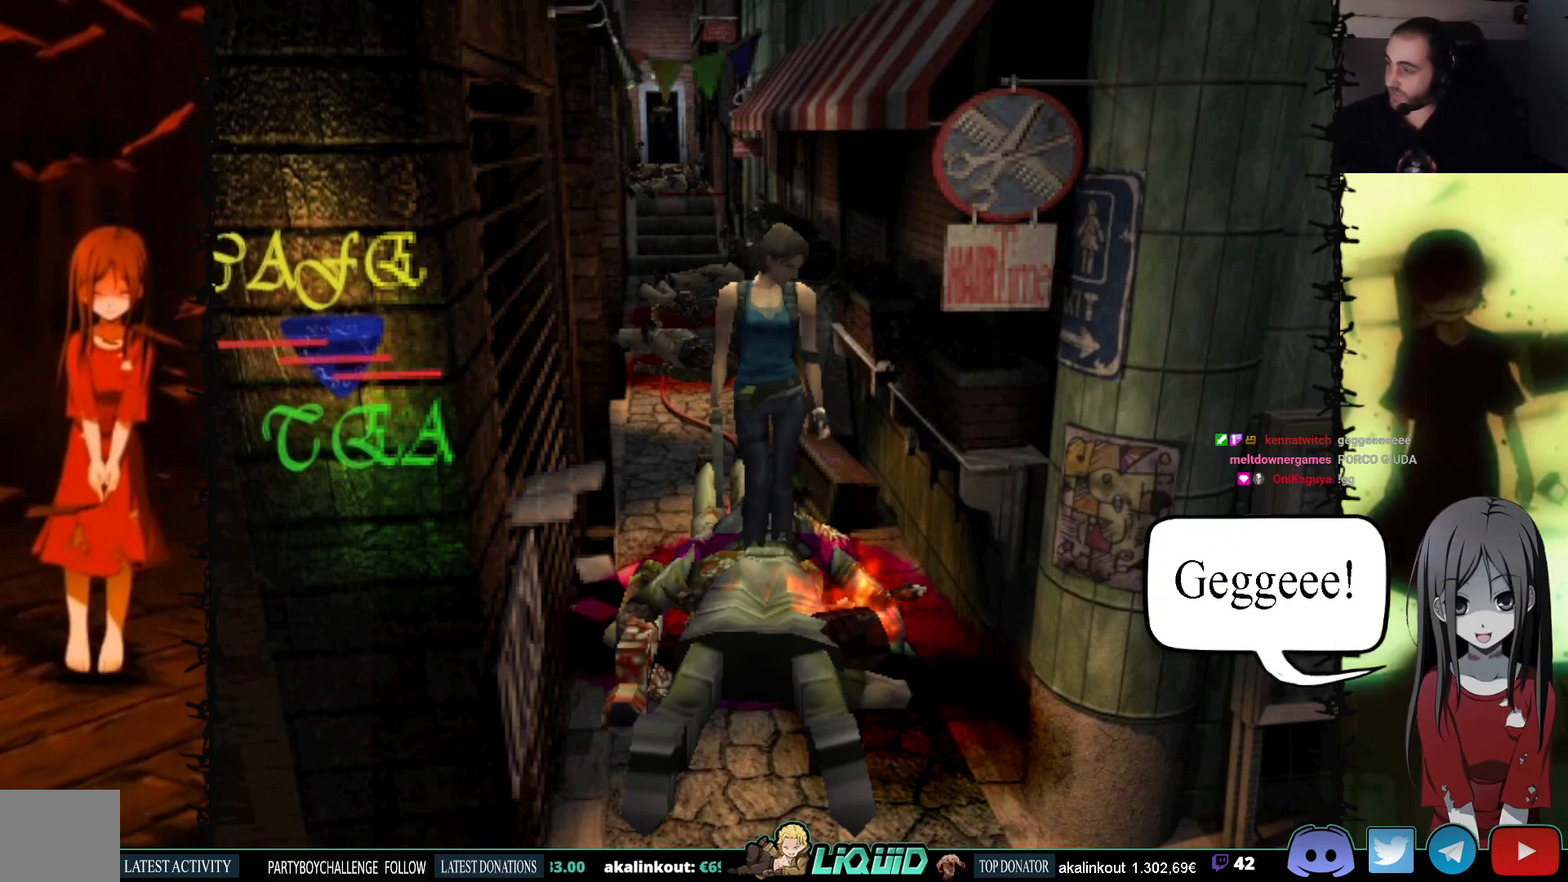
{"buttons": [], "events": []}
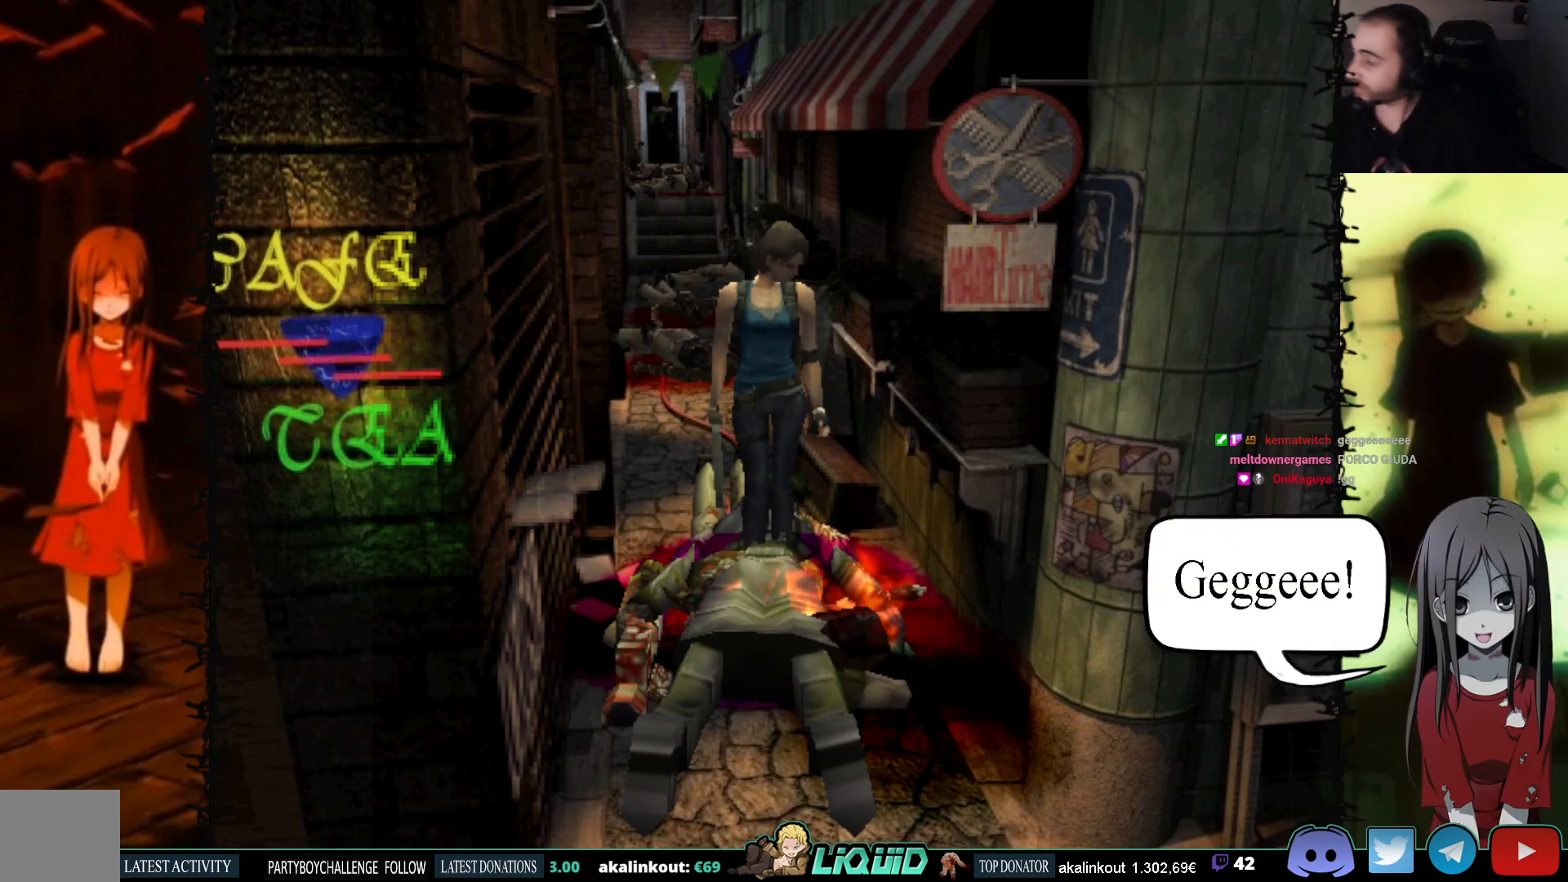
{"buttons": [], "events": []}
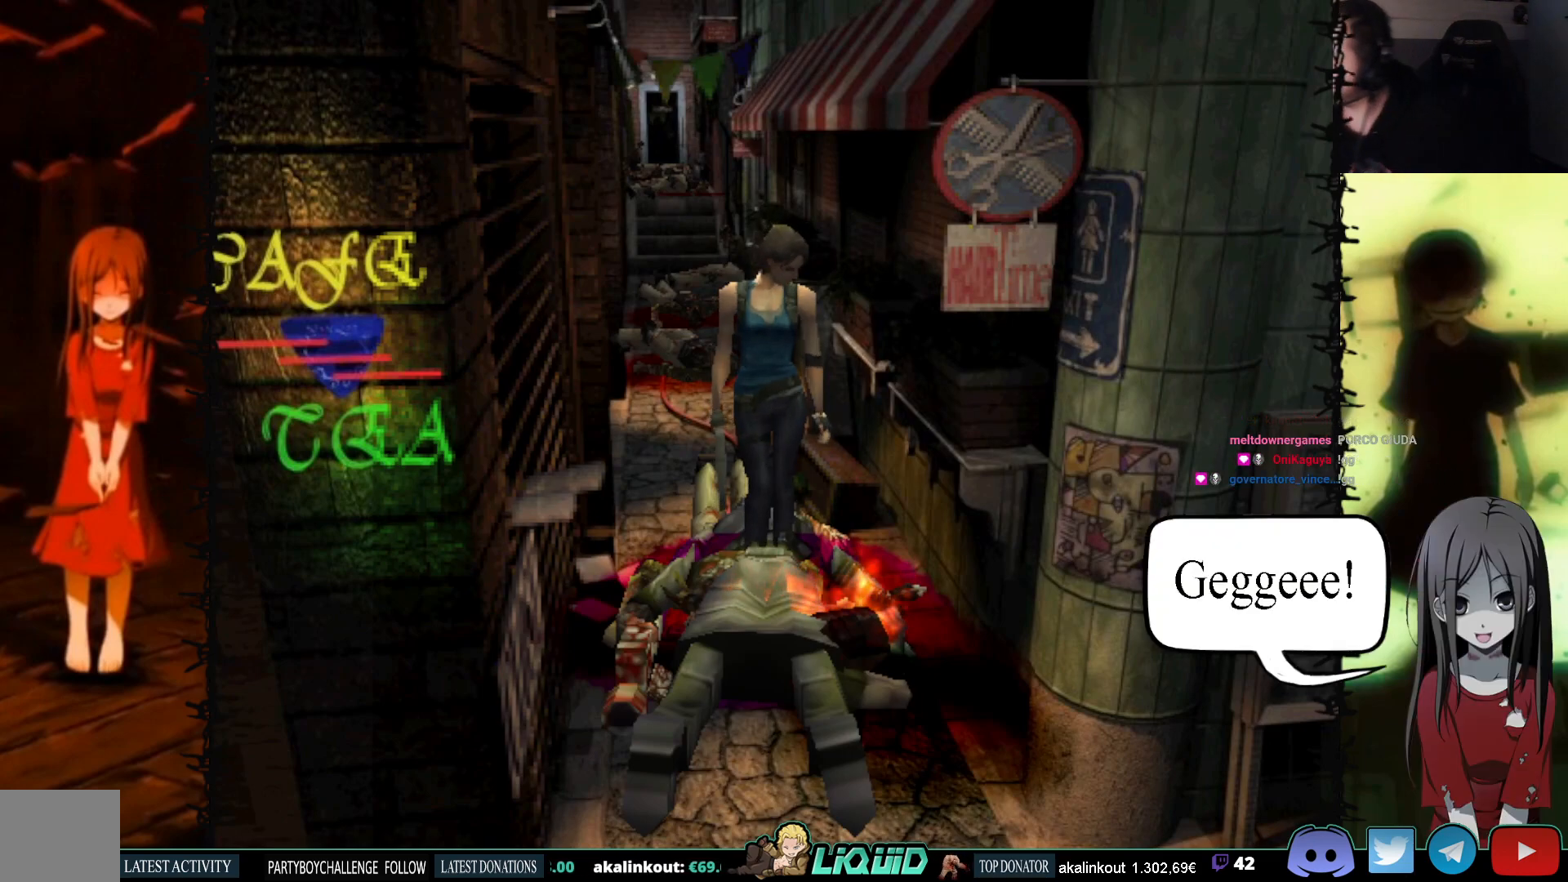
{"buttons": [], "events": []}
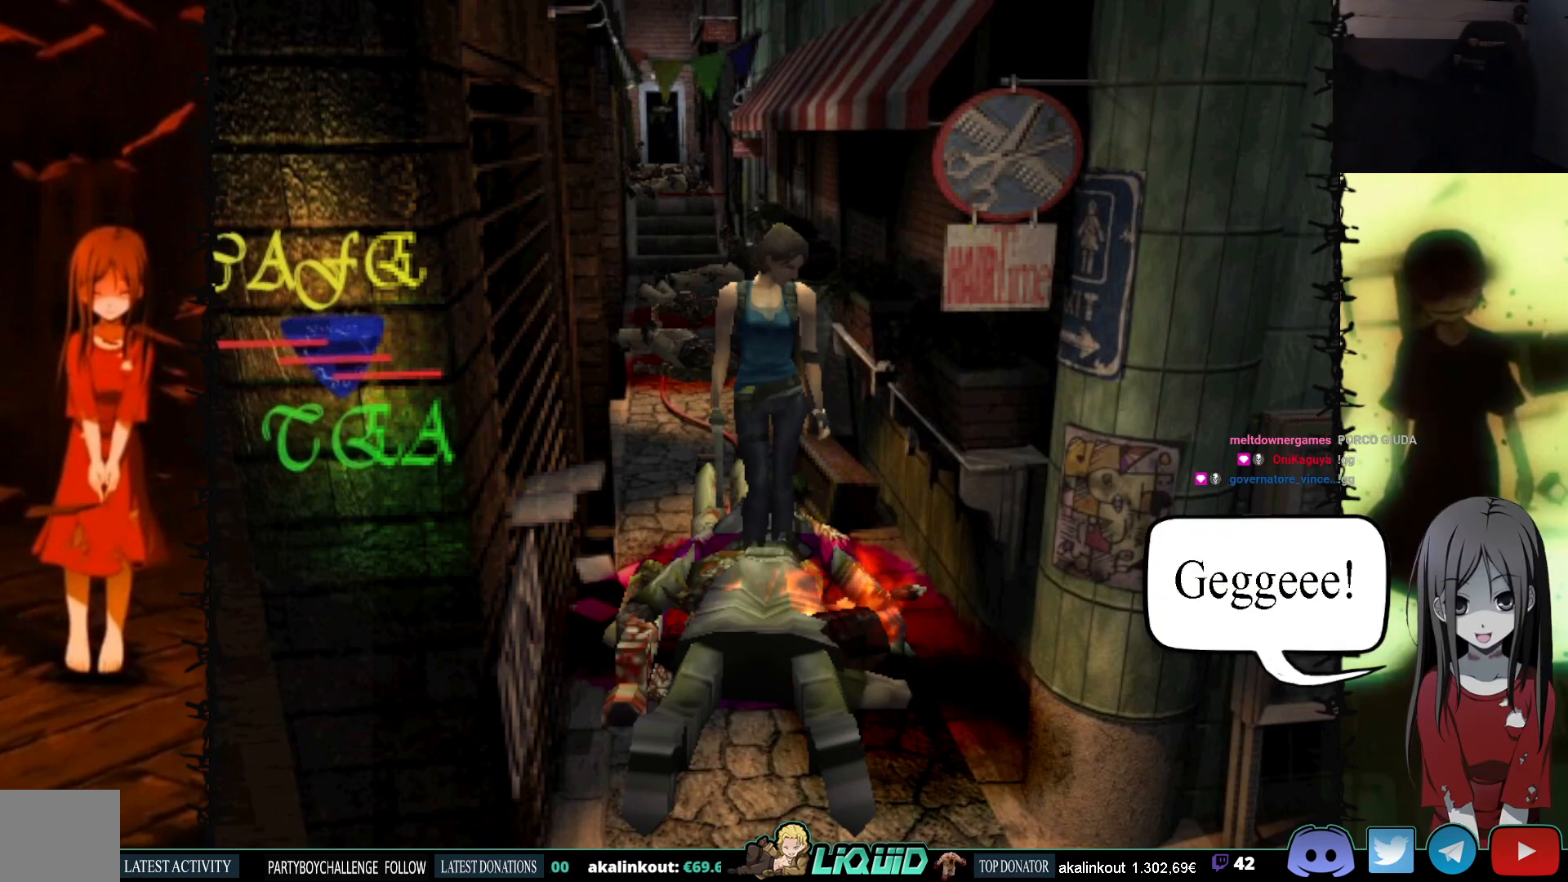
{"buttons": [], "events": []}
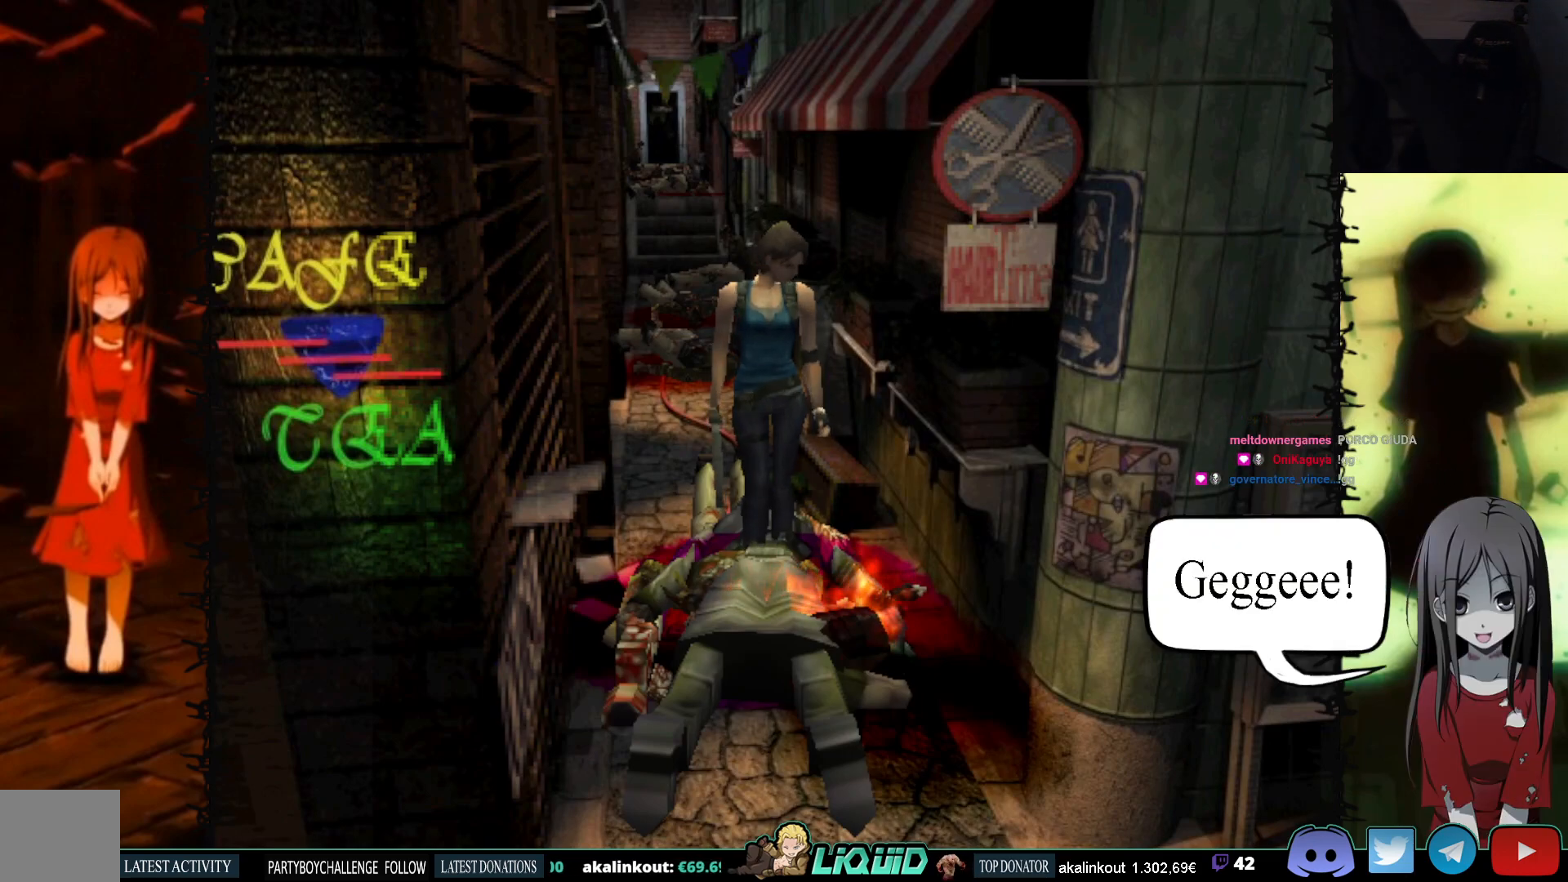
{"buttons": [], "events": []}
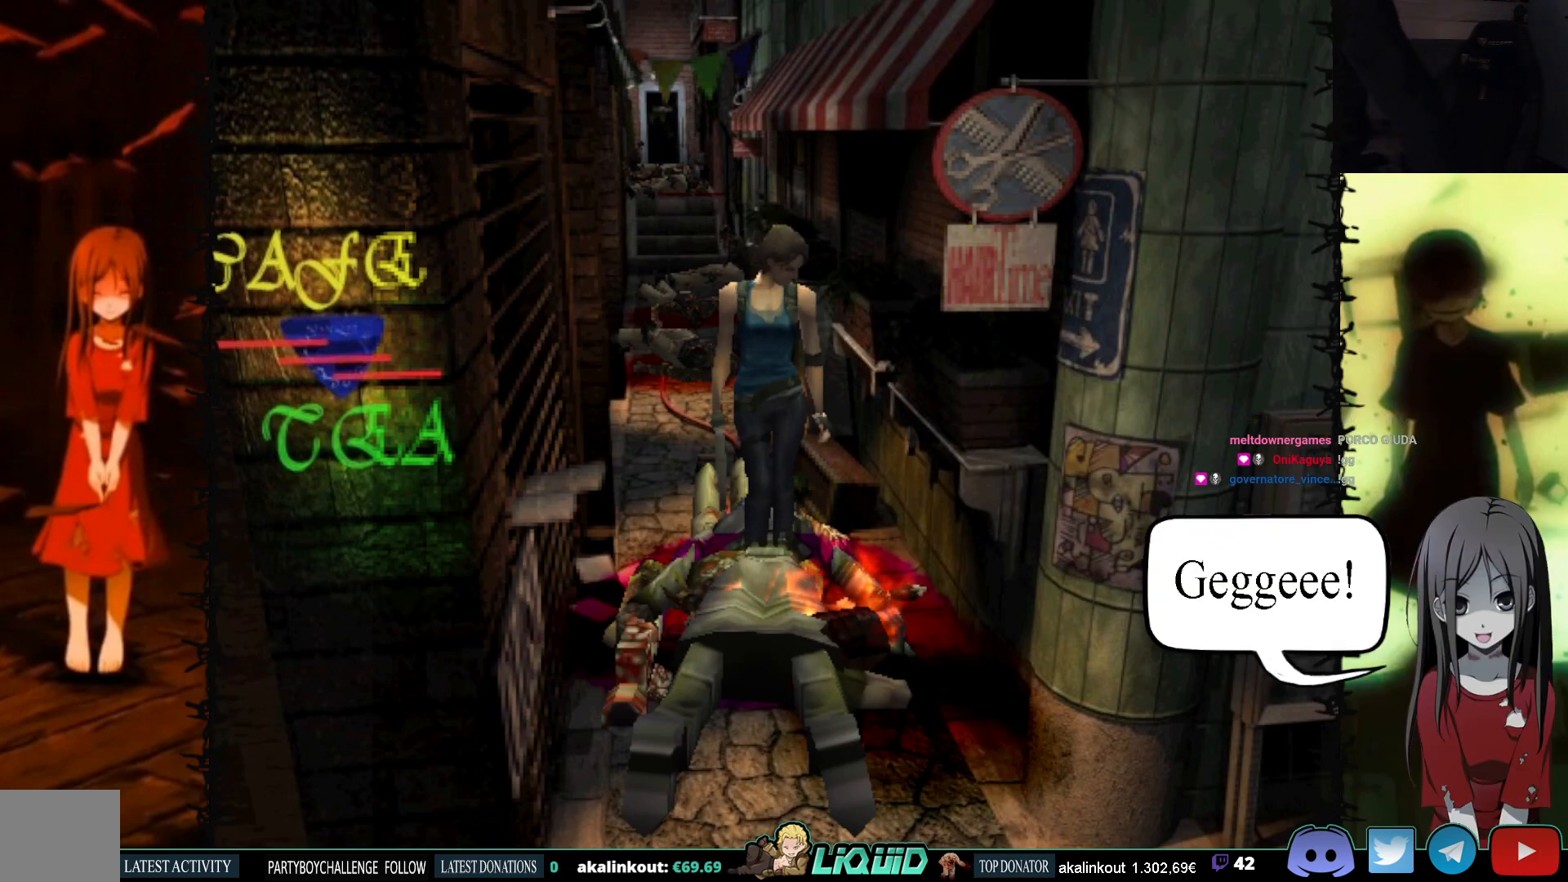
{"buttons": ["CIRCLE"], "events": [[367, "CIRCLE", "down"]]}
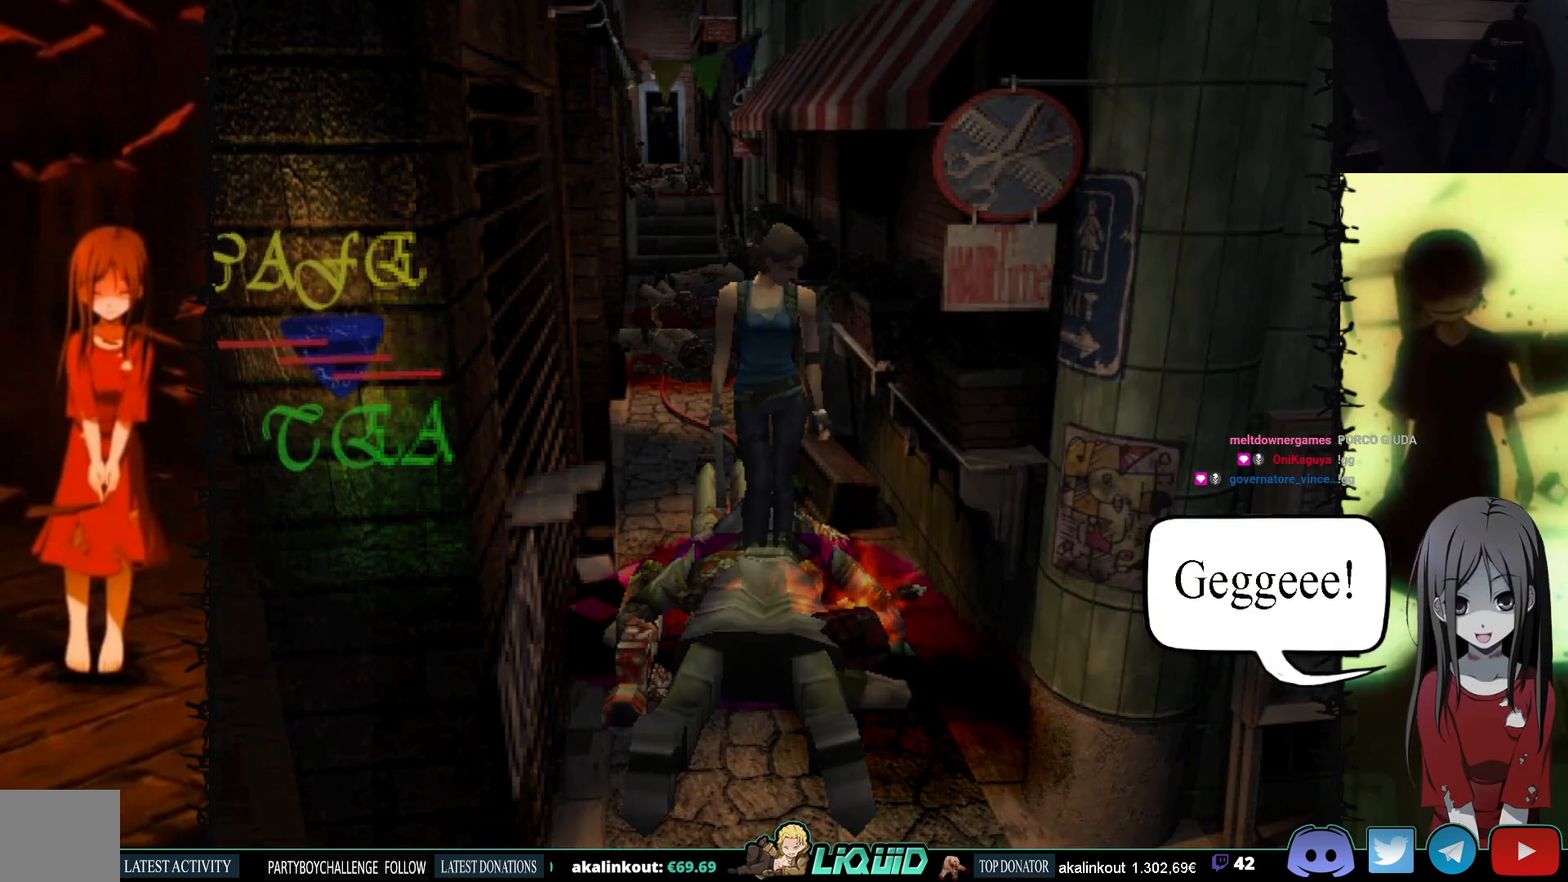
{"buttons": [], "events": [[17, "CIRCLE", "up"]]}